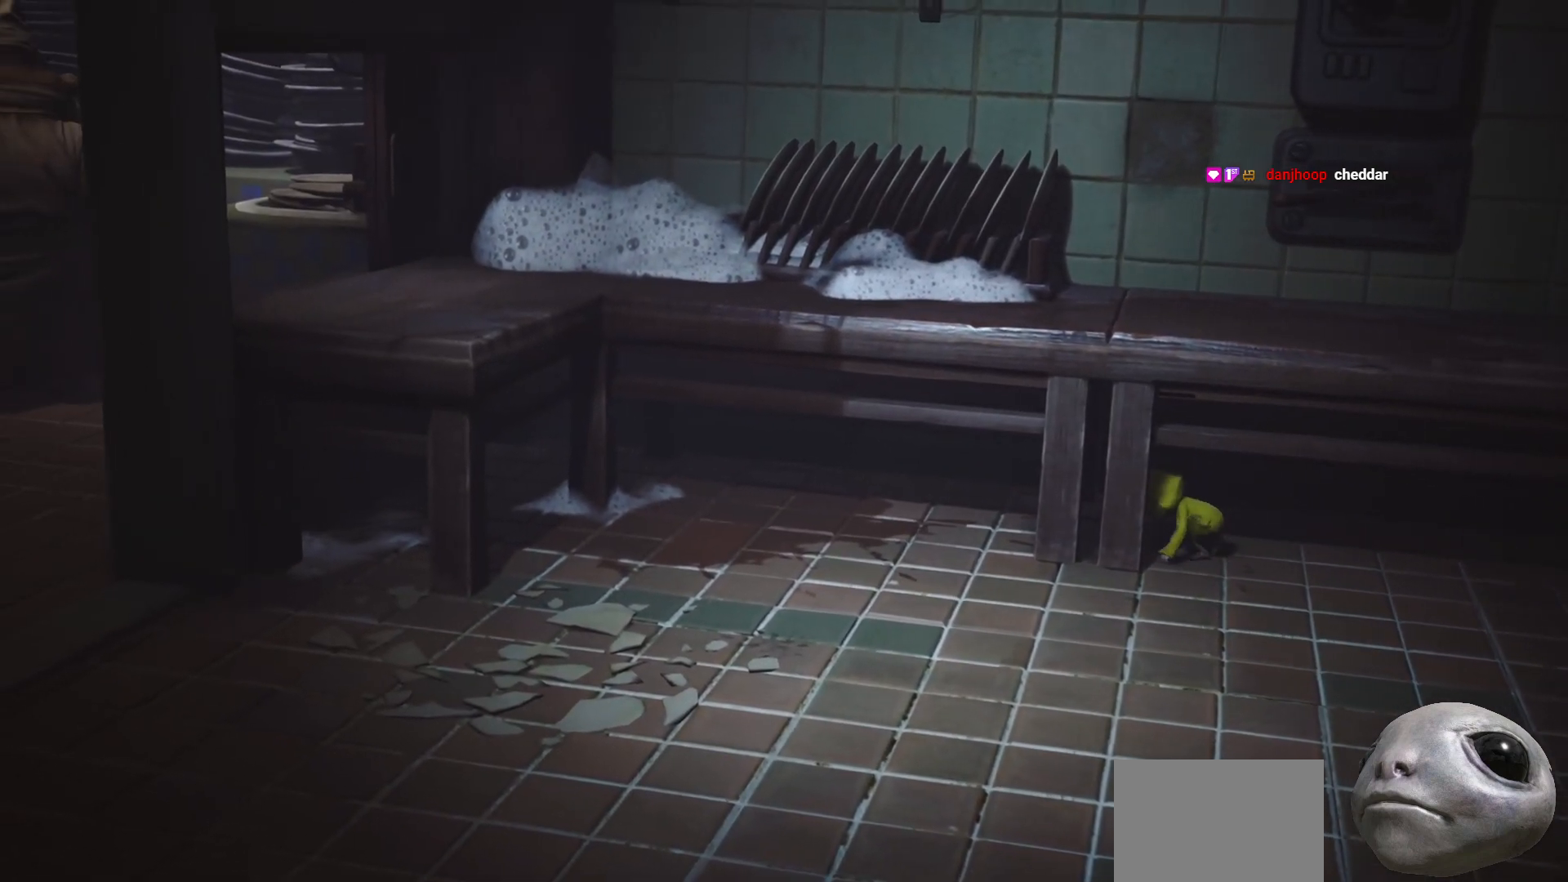
Gameplay with a controller (Xbox layout); each line is a JSON object with the inputs held at the frame after it. "events" lists button and stick changes between this image and that frame as [ms after this image, input, new state], when the widget could be followed in between.
{"buttons": ["L2"], "left_stick": "down", "right_stick": "left", "events": [[183, "left_stick", "down"]]}
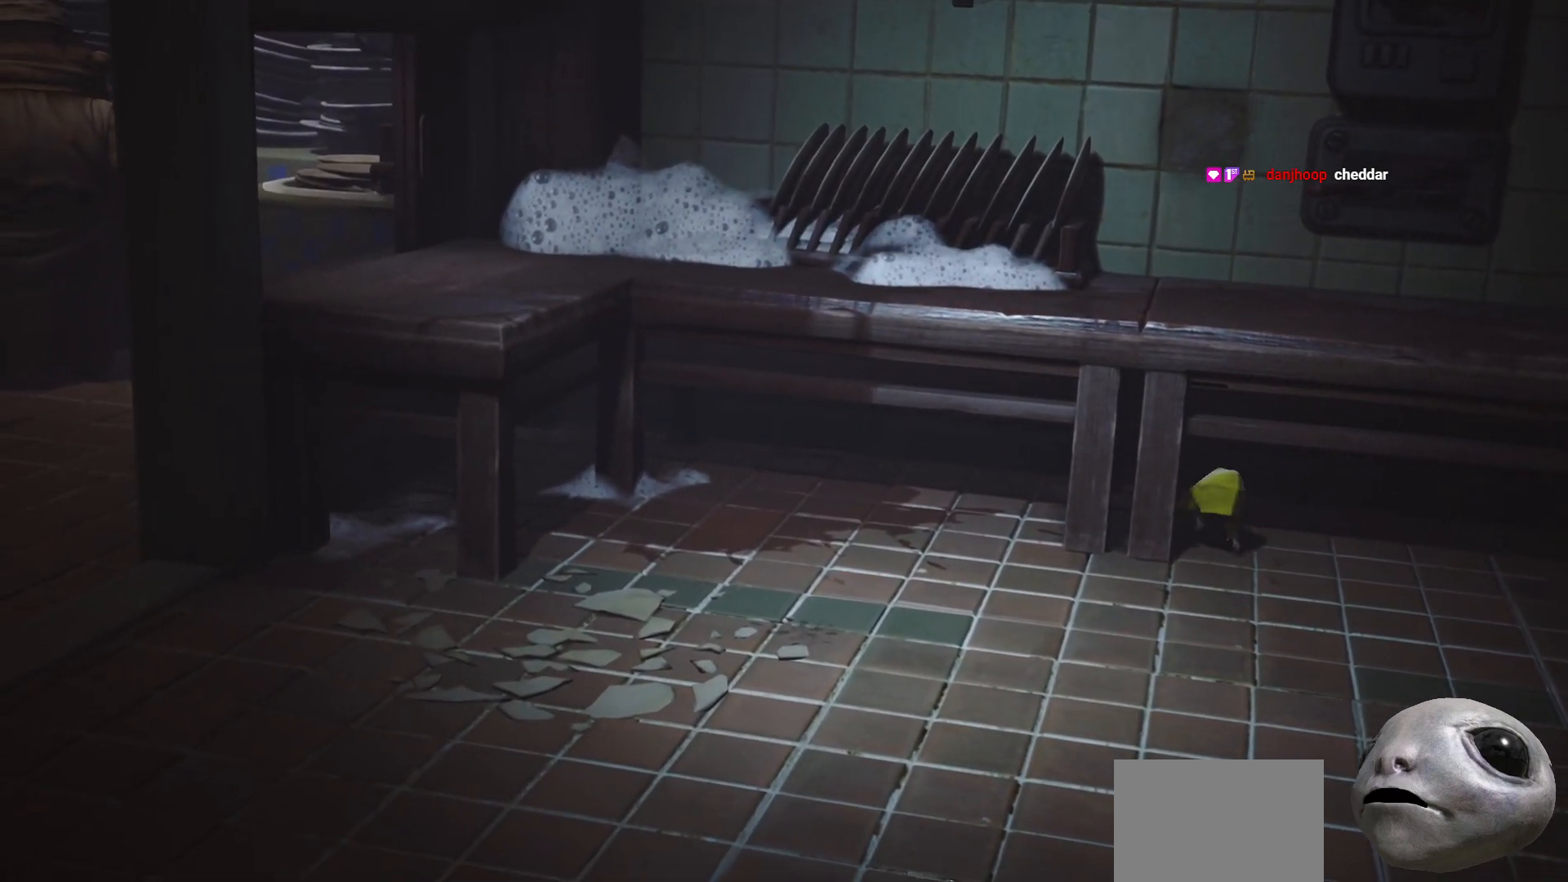
{"buttons": [], "left_stick": "down", "right_stick": "center", "events": [[67, "L2", "up"], [67, "right_stick", "center"]]}
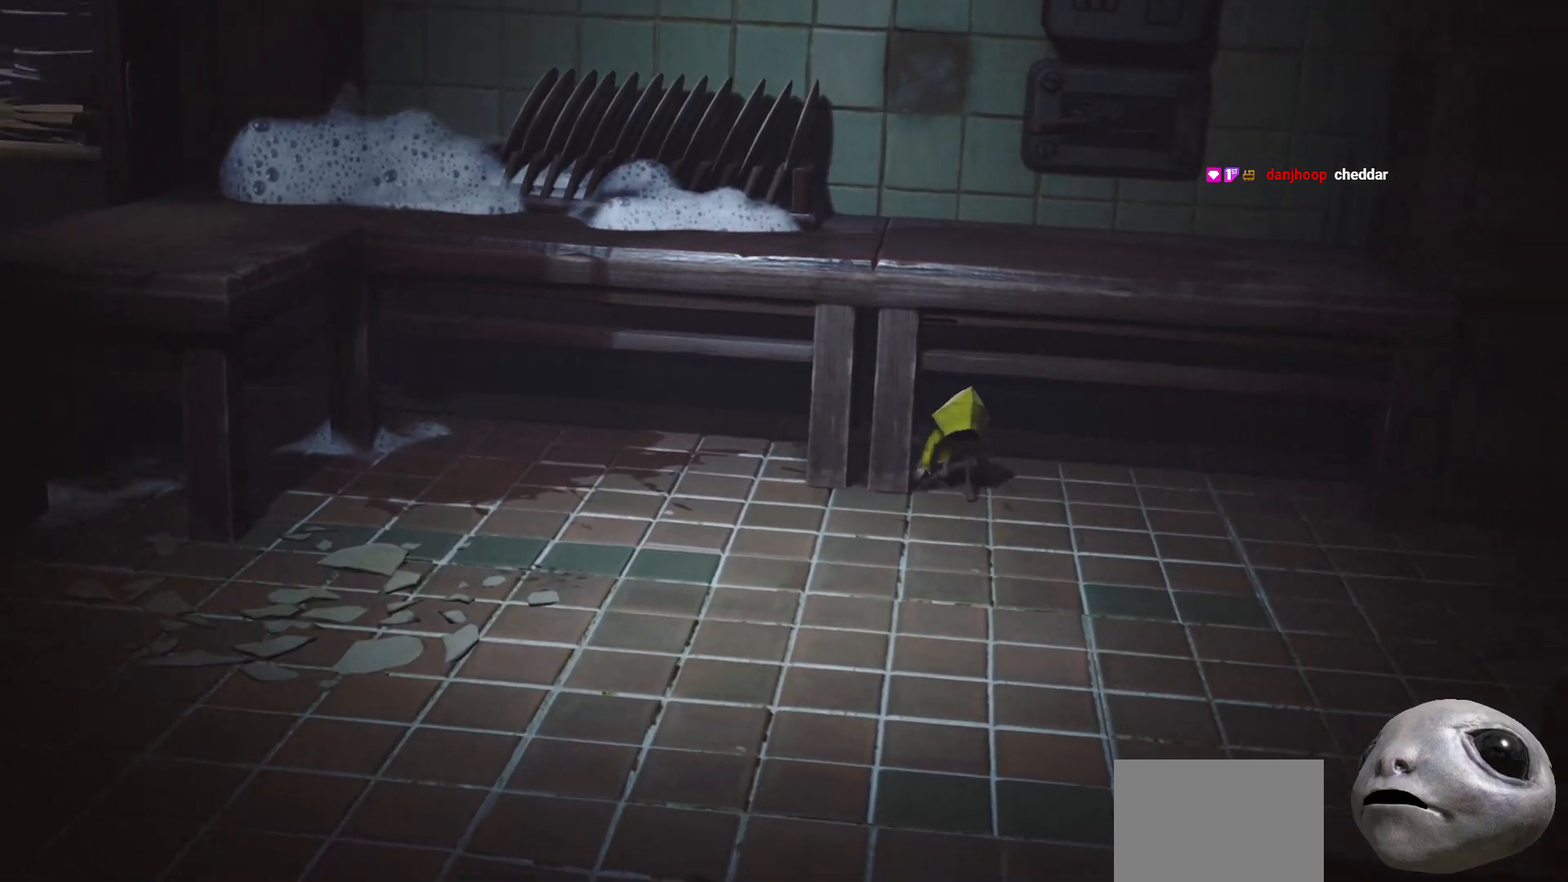
{"buttons": [], "left_stick": "up", "right_stick": "center", "events": [[367, "left_stick", "right"], [417, "left_stick", "up"]]}
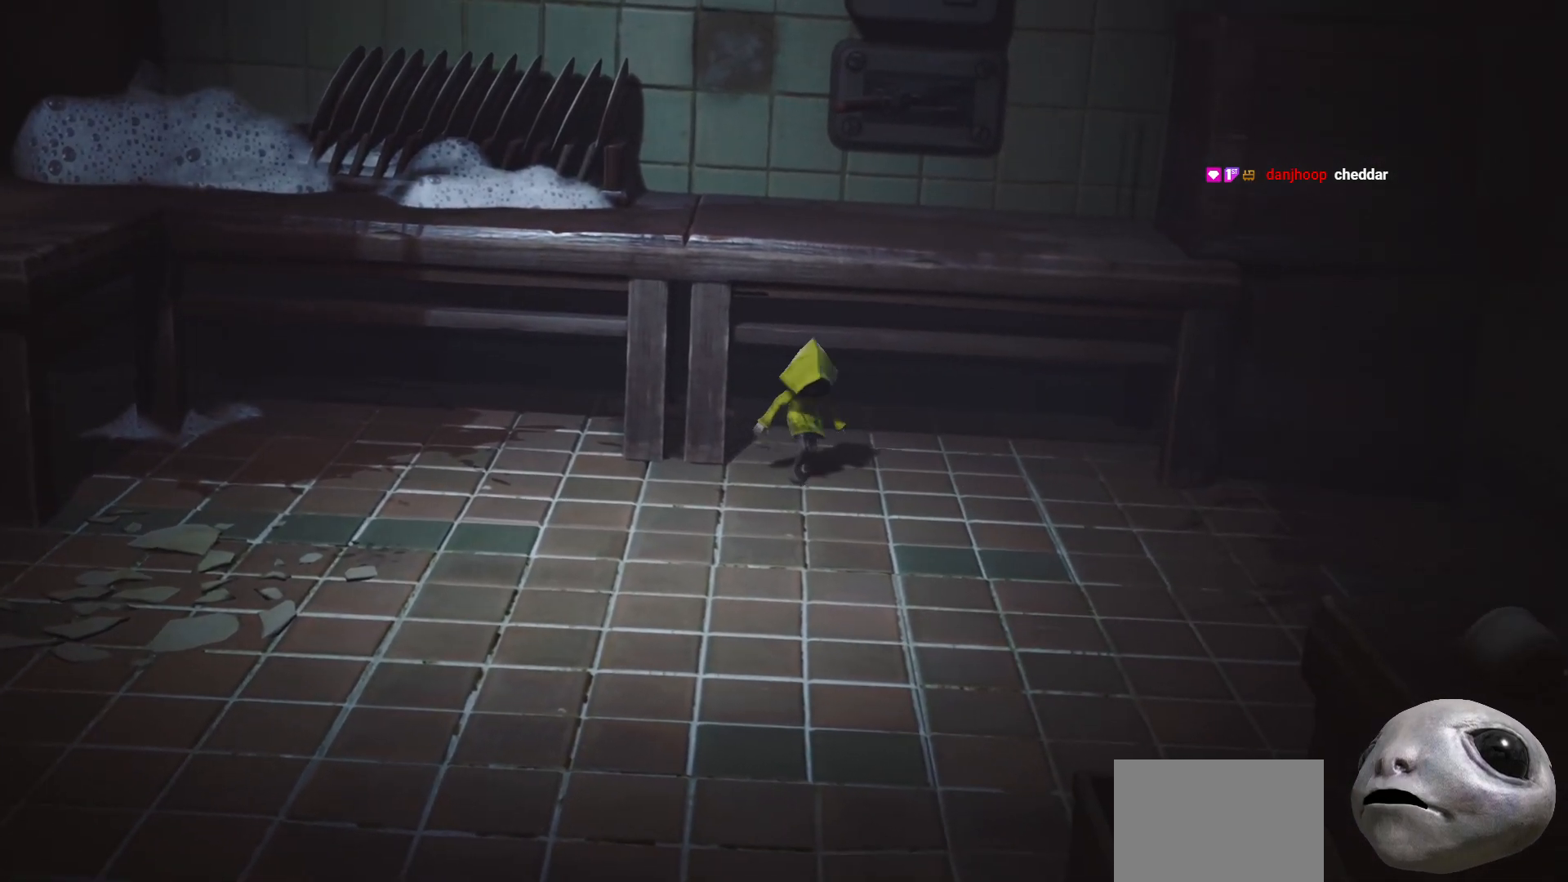
{"buttons": ["A", "R2"], "left_stick": "up", "right_stick": "center", "events": [[33, "left_stick", "center"], [50, "A", "down"], [67, "R2", "down"], [150, "left_stick", "up"], [350, "A", "up"], [417, "A", "down"]]}
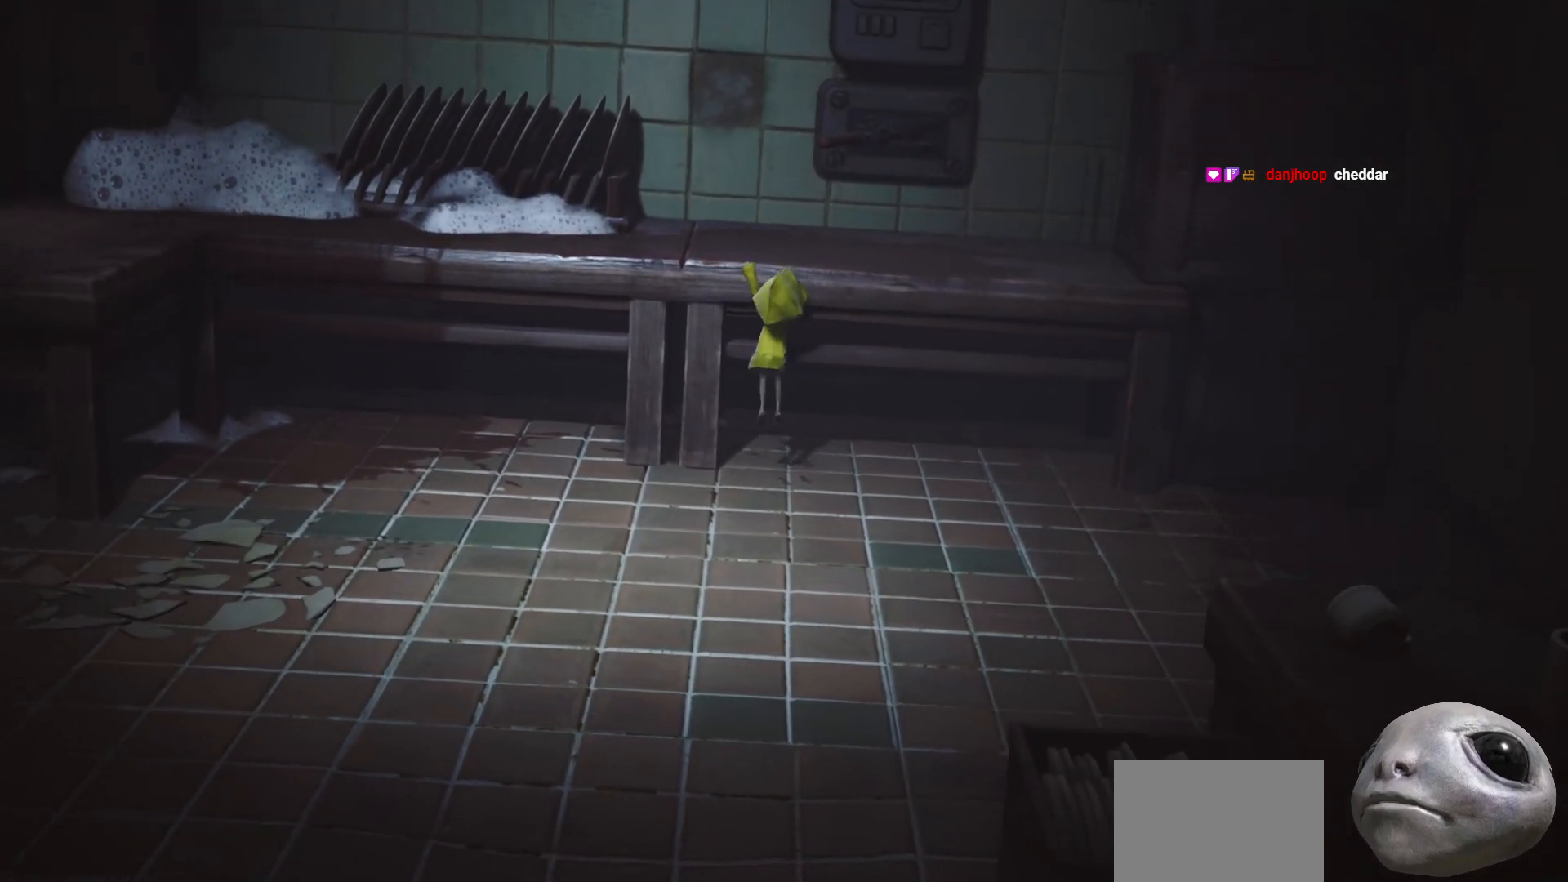
{"buttons": ["X", "R2"], "left_stick": "up", "right_stick": "center", "events": [[33, "A", "up"], [83, "A", "down"], [200, "A", "up"], [300, "A", "down"], [417, "X", "down"], [450, "A", "up"]]}
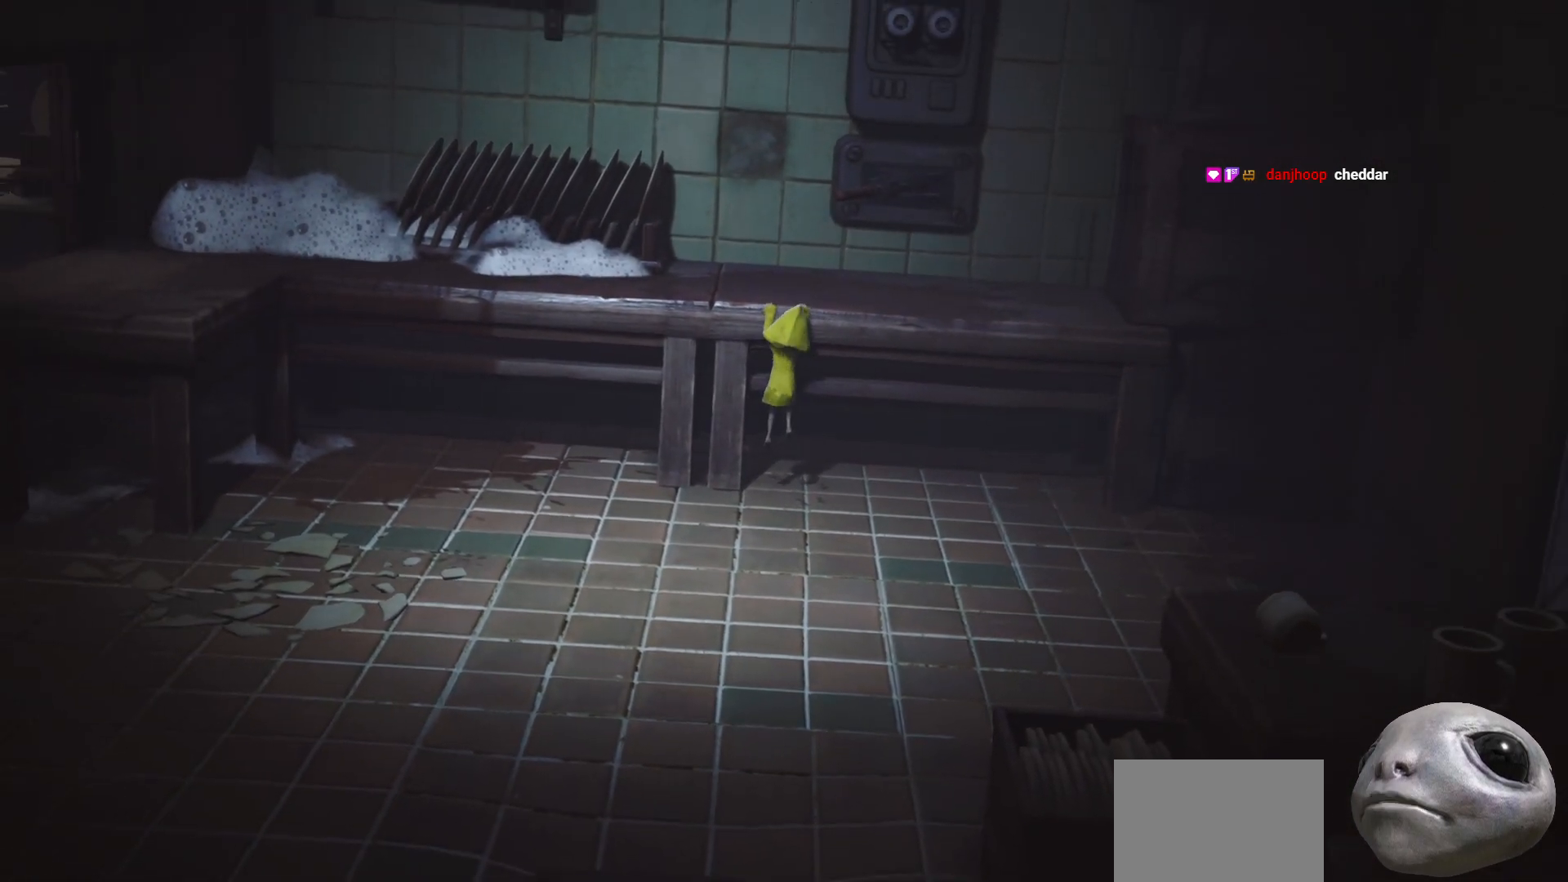
{"buttons": ["X", "R2"], "left_stick": "up-right", "right_stick": "center", "events": [[283, "left_stick", "up-right"]]}
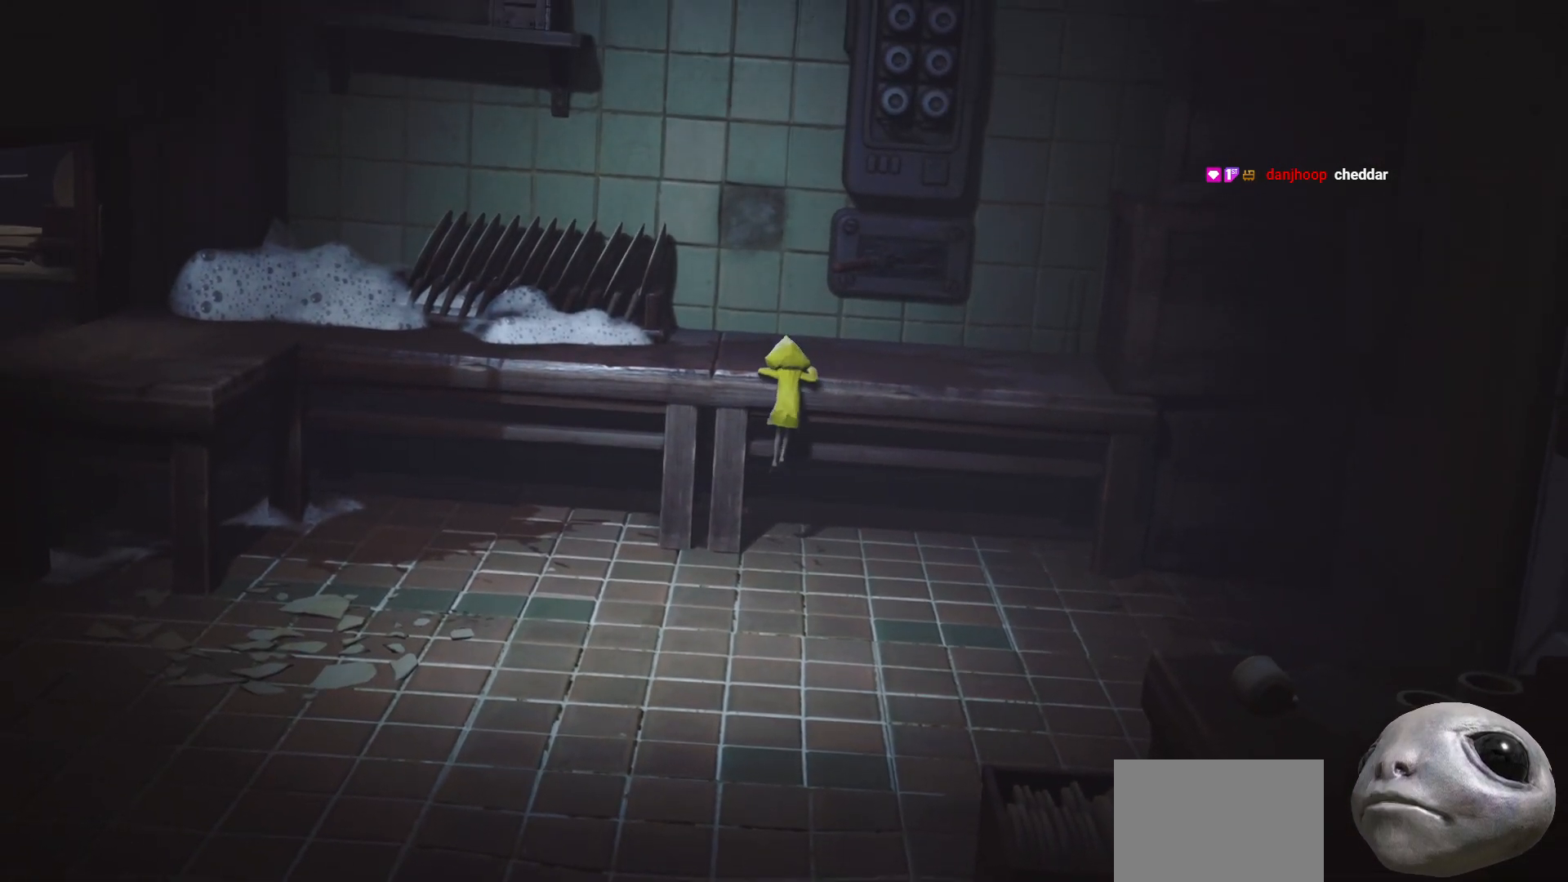
{"buttons": [], "left_stick": "up-right", "right_stick": "center", "events": [[367, "X", "up"], [400, "R2", "up"]]}
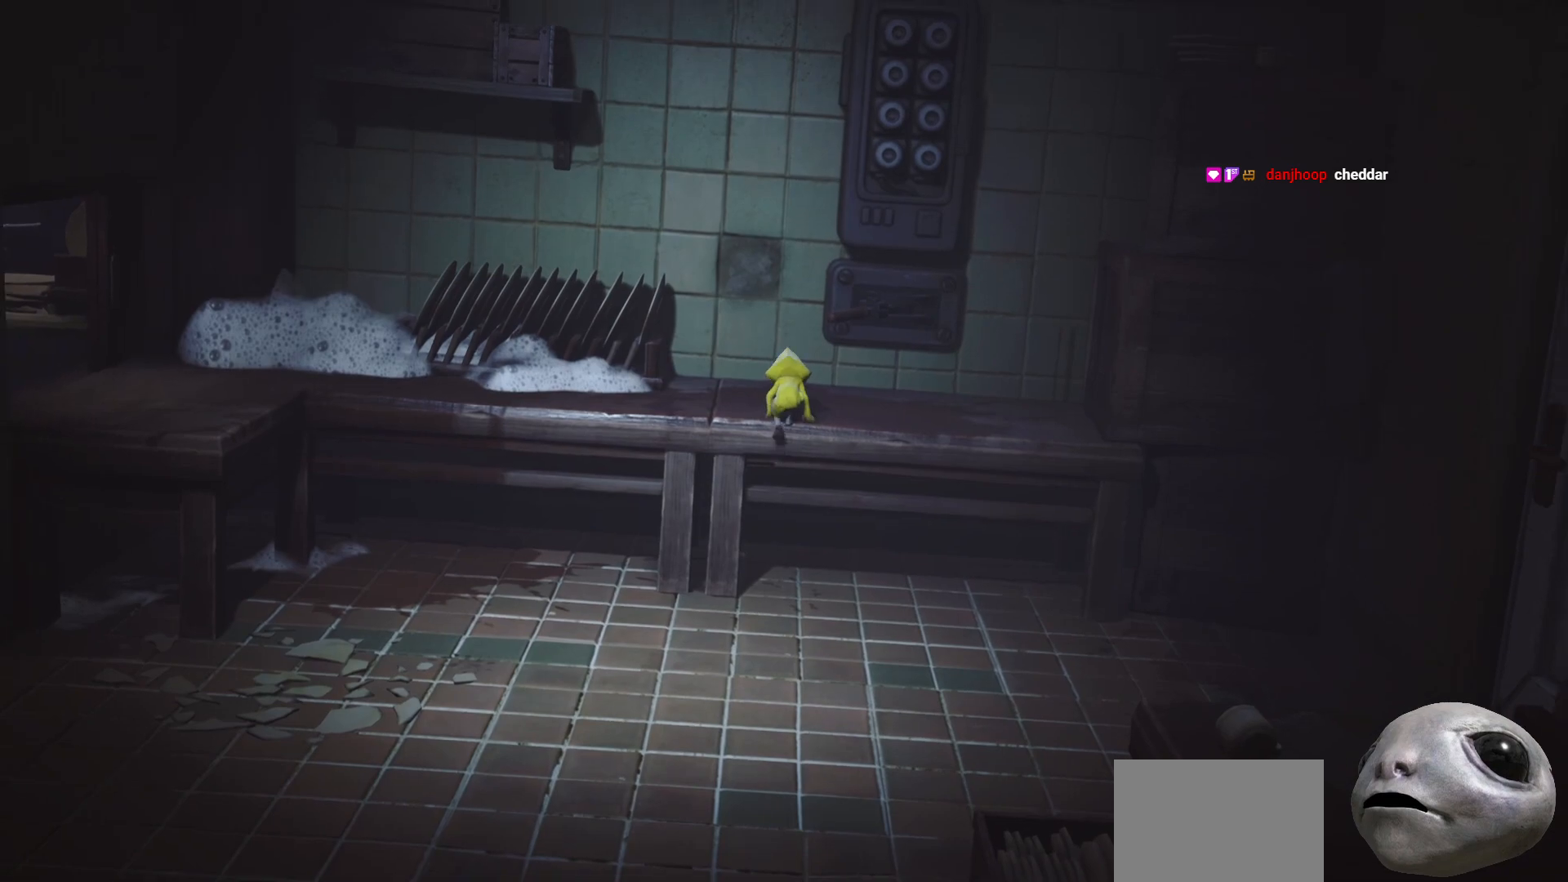
{"buttons": ["R2"], "left_stick": "up-right", "right_stick": "center", "events": [[483, "R2", "down"]]}
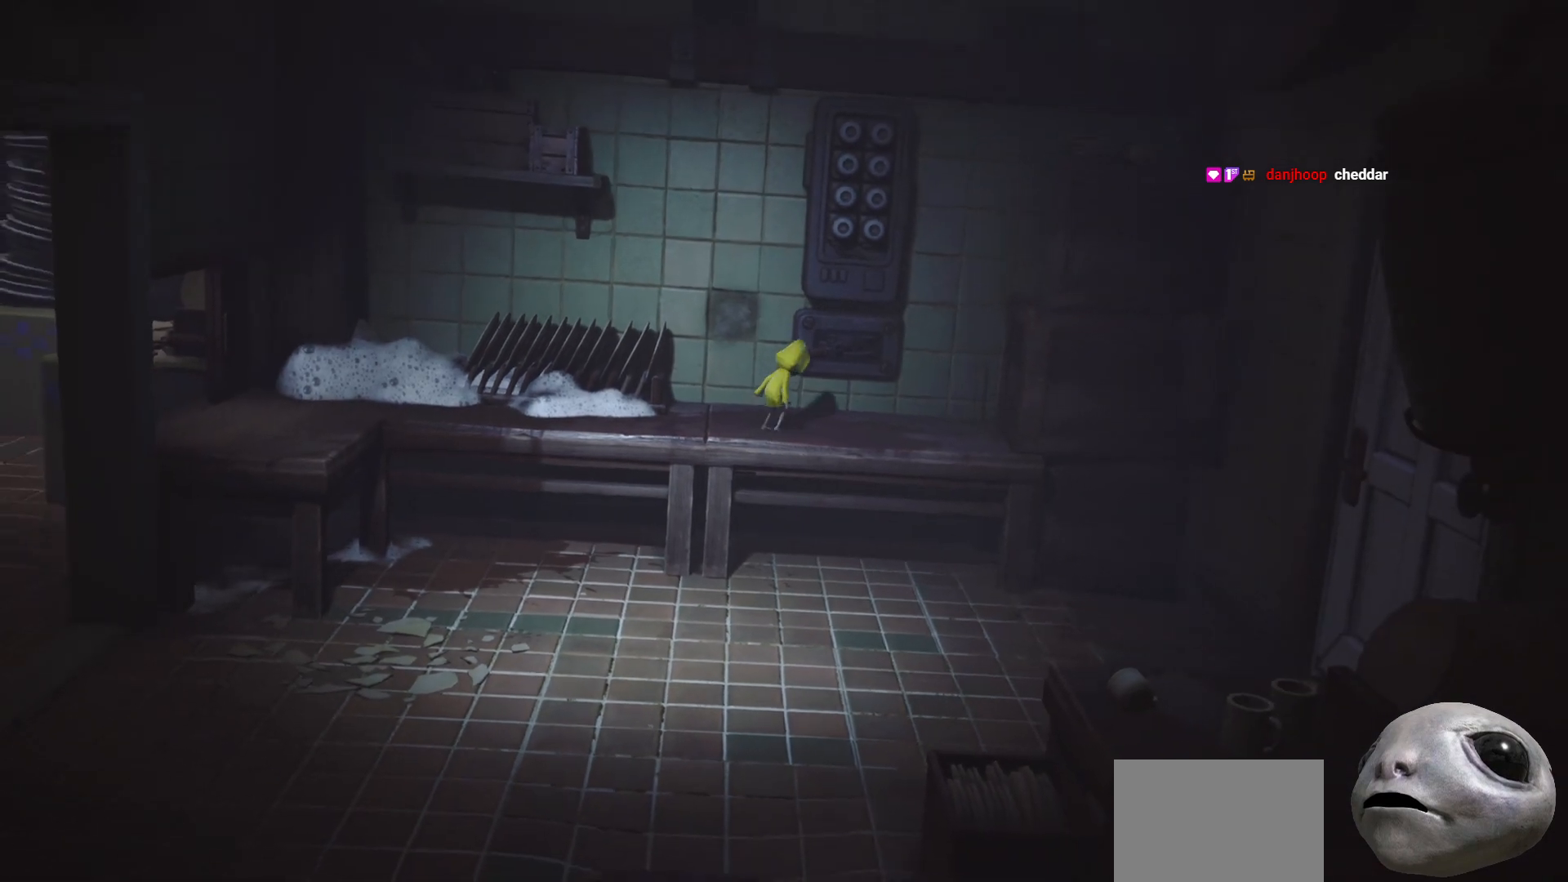
{"buttons": ["R2"], "left_stick": "right", "right_stick": "center", "events": [[200, "left_stick", "right"]]}
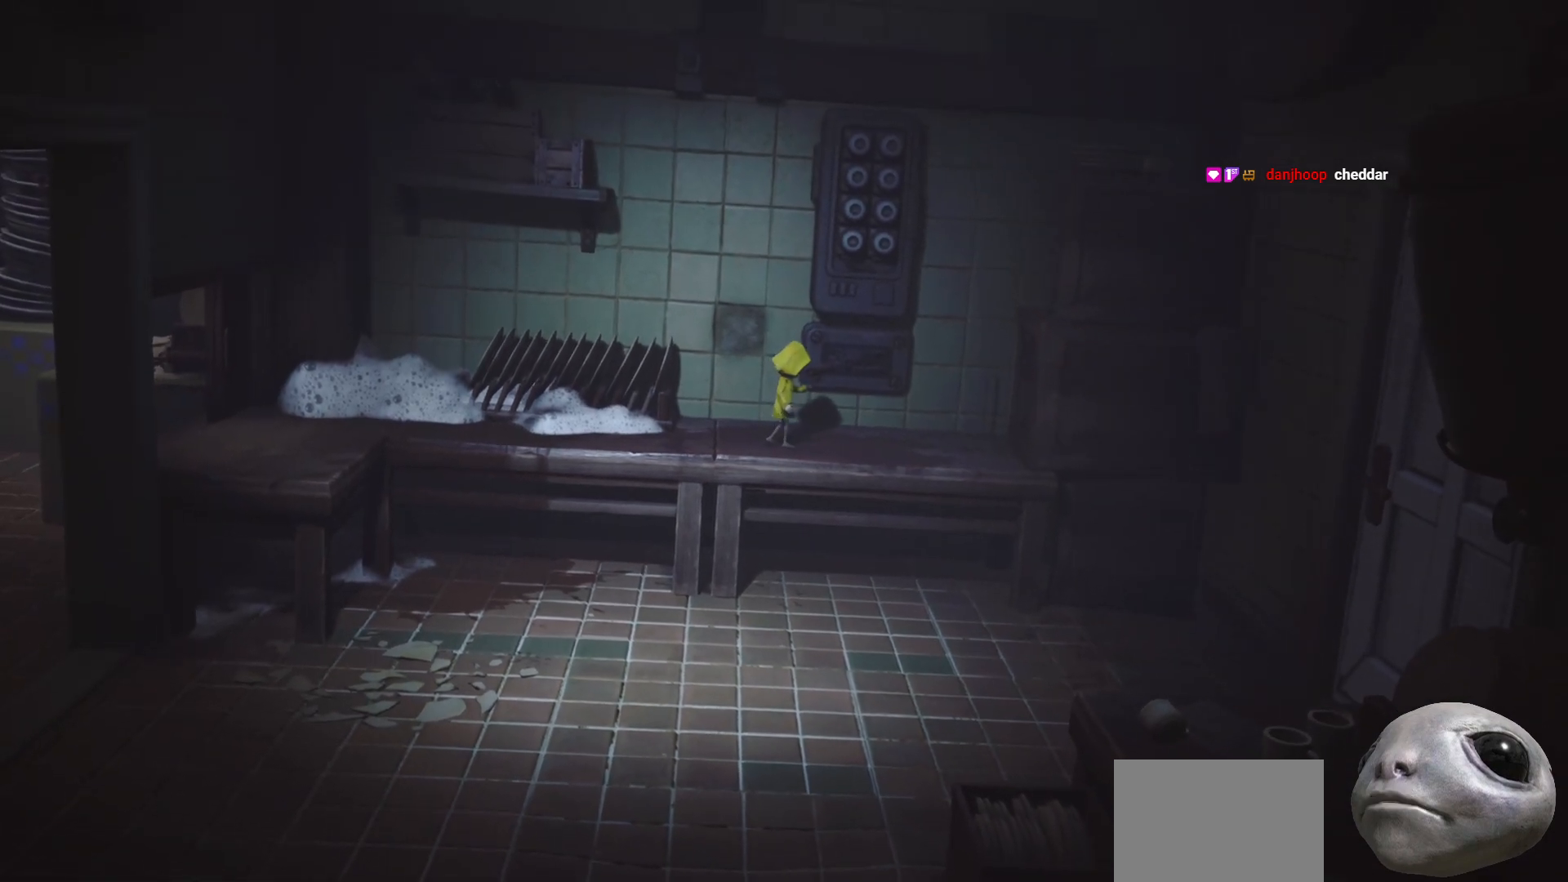
{"buttons": ["R2"], "left_stick": "up-right", "right_stick": "center", "events": [[383, "left_stick", "up"], [467, "left_stick", "up-right"]]}
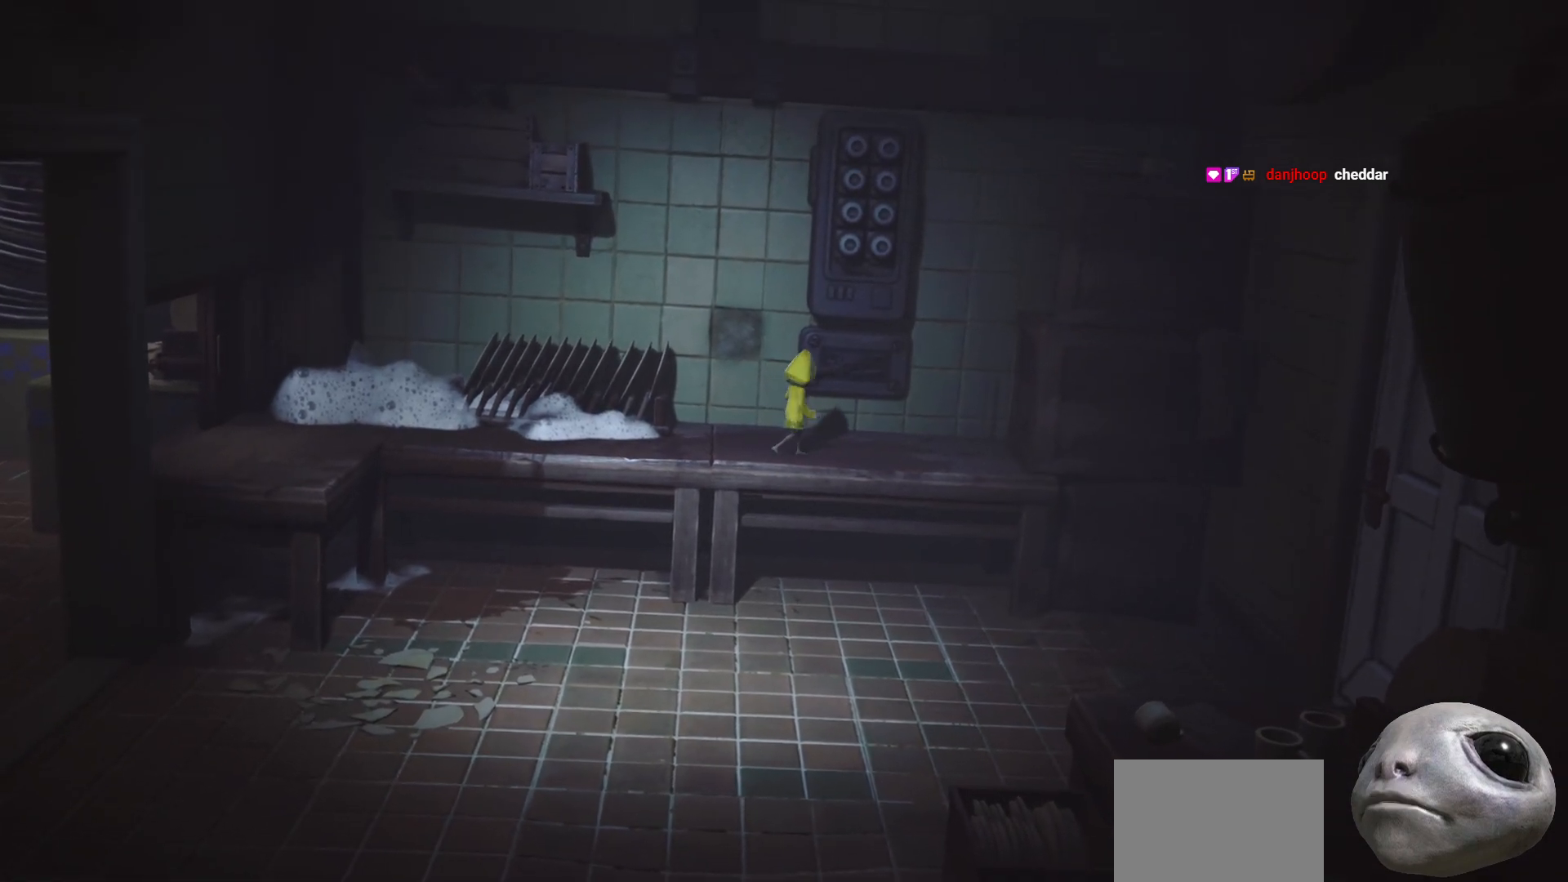
{"buttons": [], "left_stick": "up-left", "right_stick": "center", "events": [[17, "left_stick", "right"], [283, "left_stick", "up"], [367, "left_stick", "up-left"], [483, "R2", "up"]]}
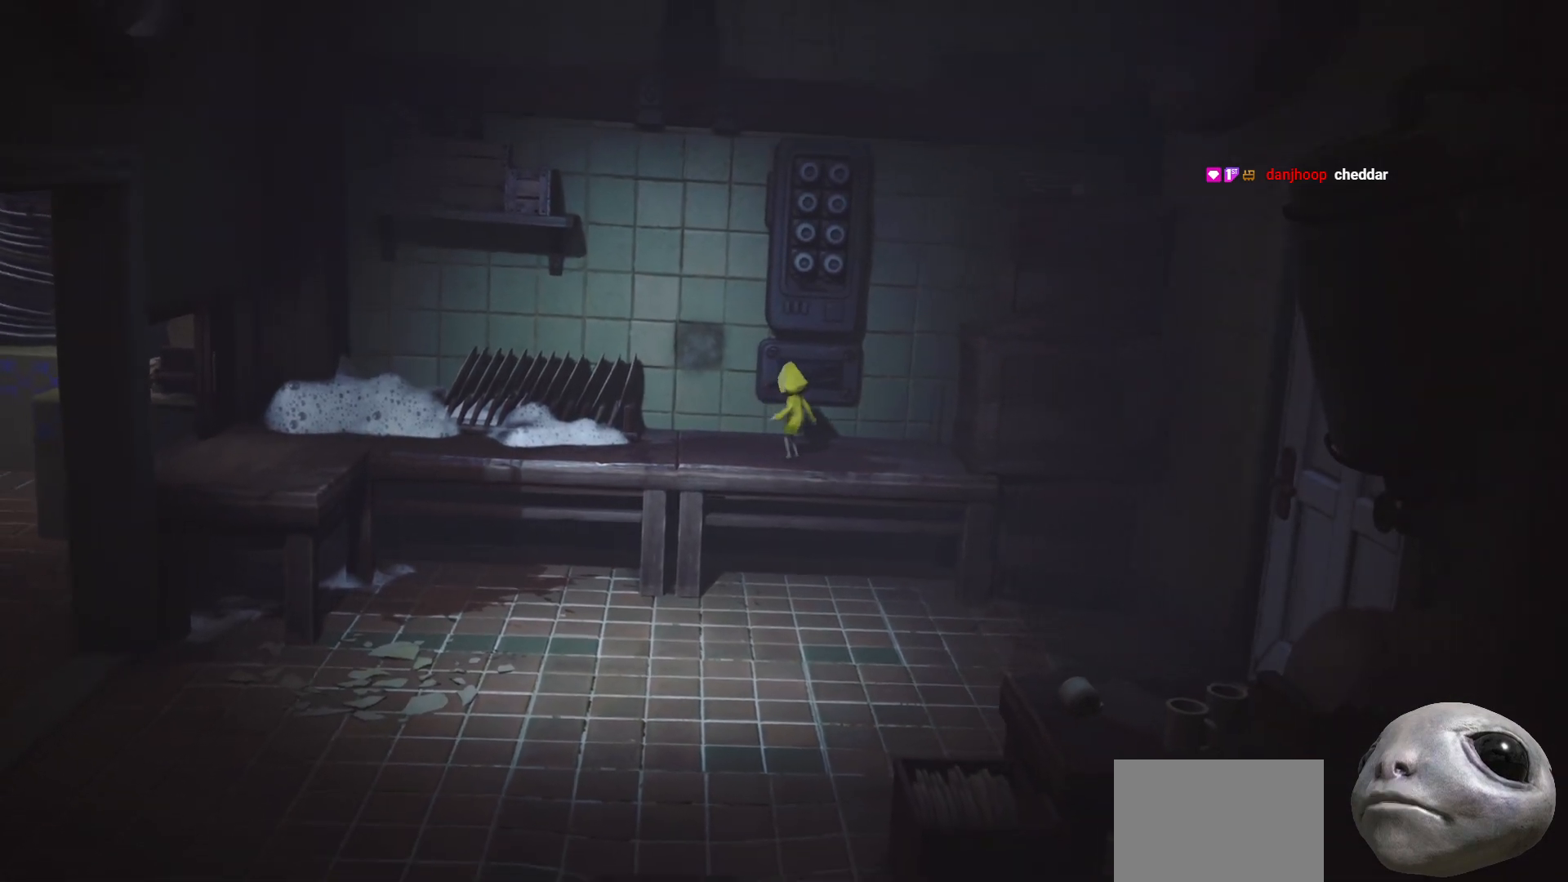
{"buttons": ["R2"], "left_stick": "right", "right_stick": "center", "events": [[50, "R2", "down"], [117, "left_stick", "right"]]}
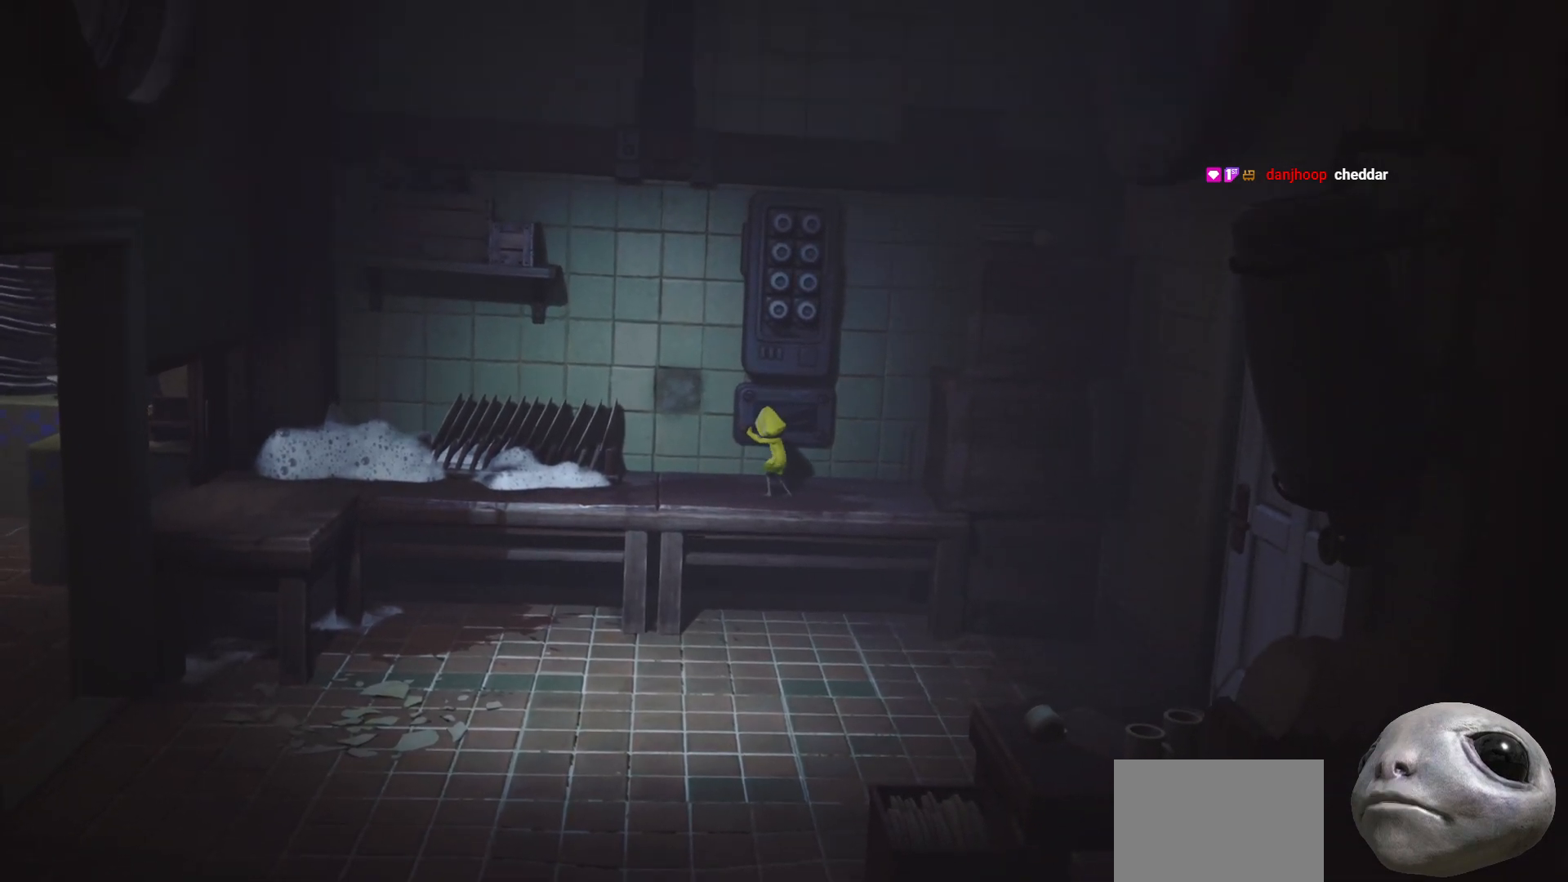
{"buttons": ["R2"], "left_stick": "right", "right_stick": "center", "events": []}
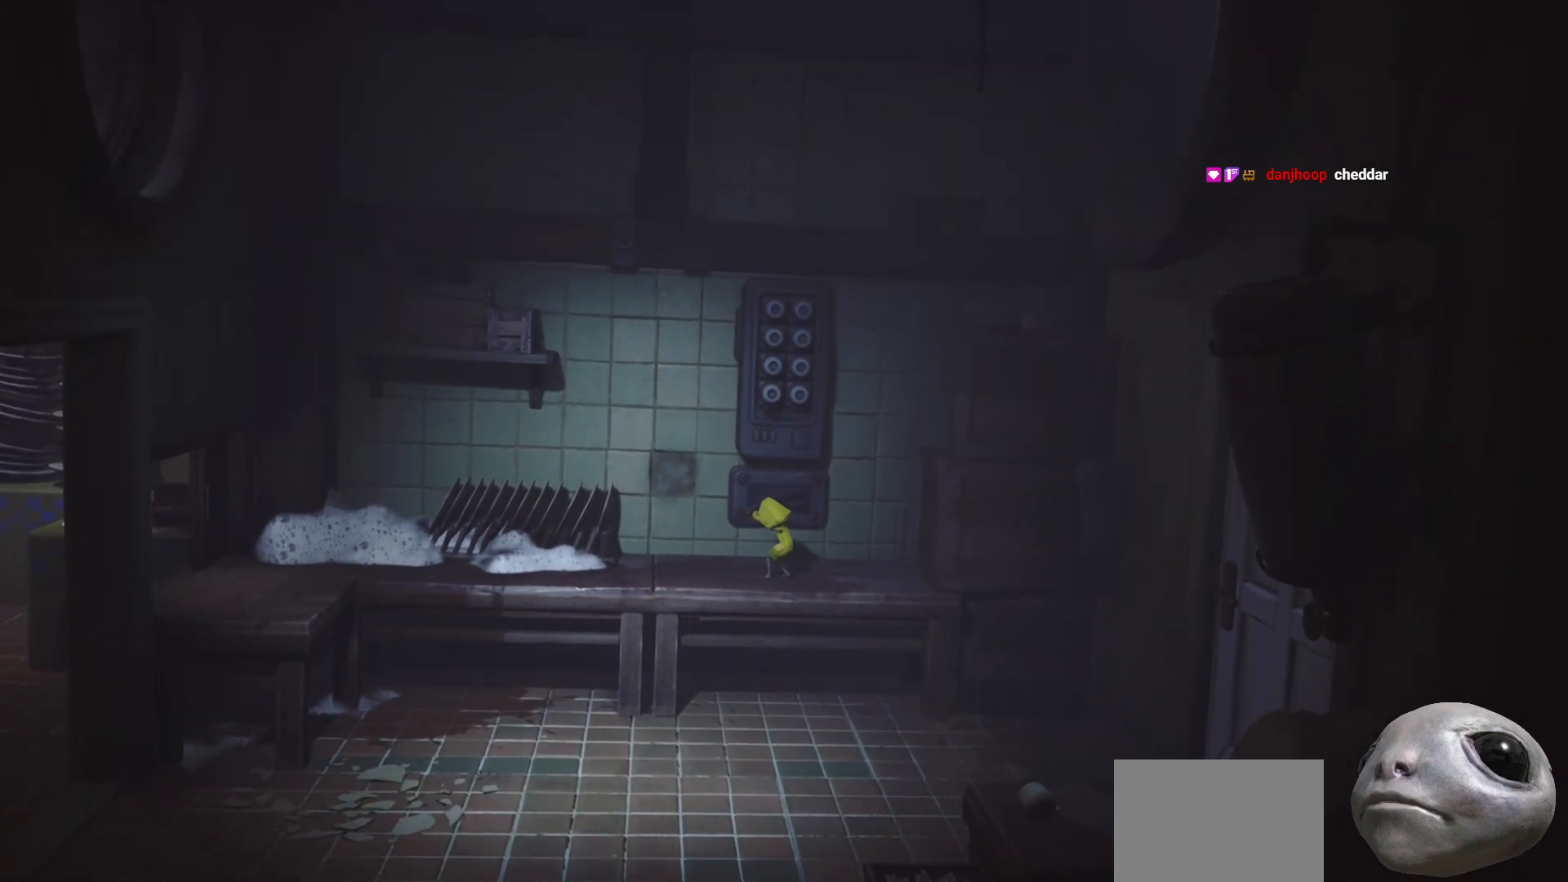
{"buttons": ["R2"], "left_stick": "right", "right_stick": "center", "events": []}
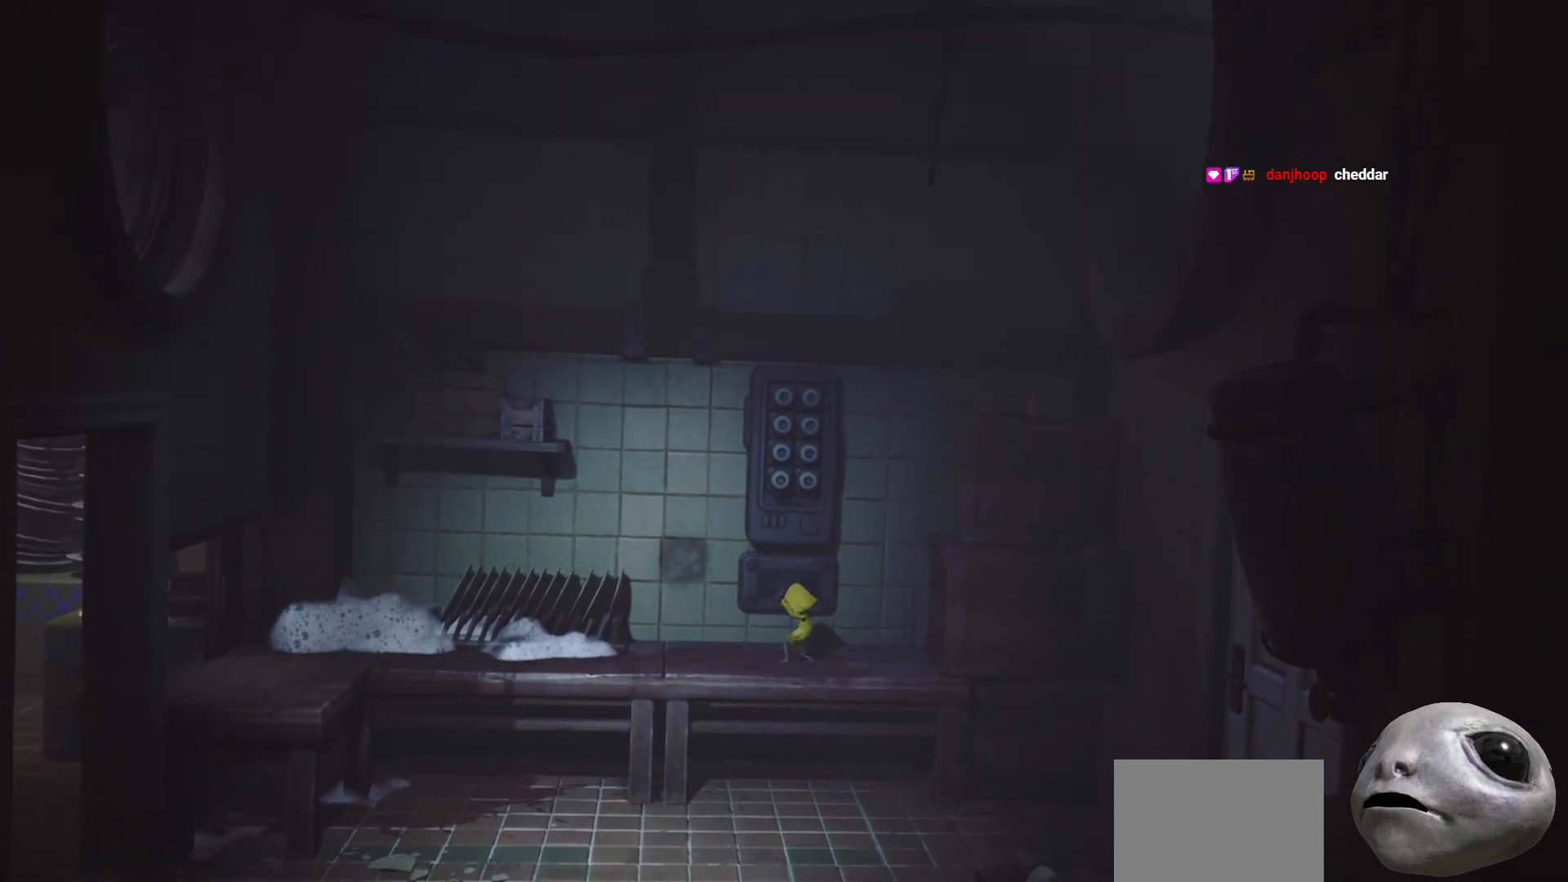
{"buttons": ["R2"], "left_stick": "right", "right_stick": "center", "events": []}
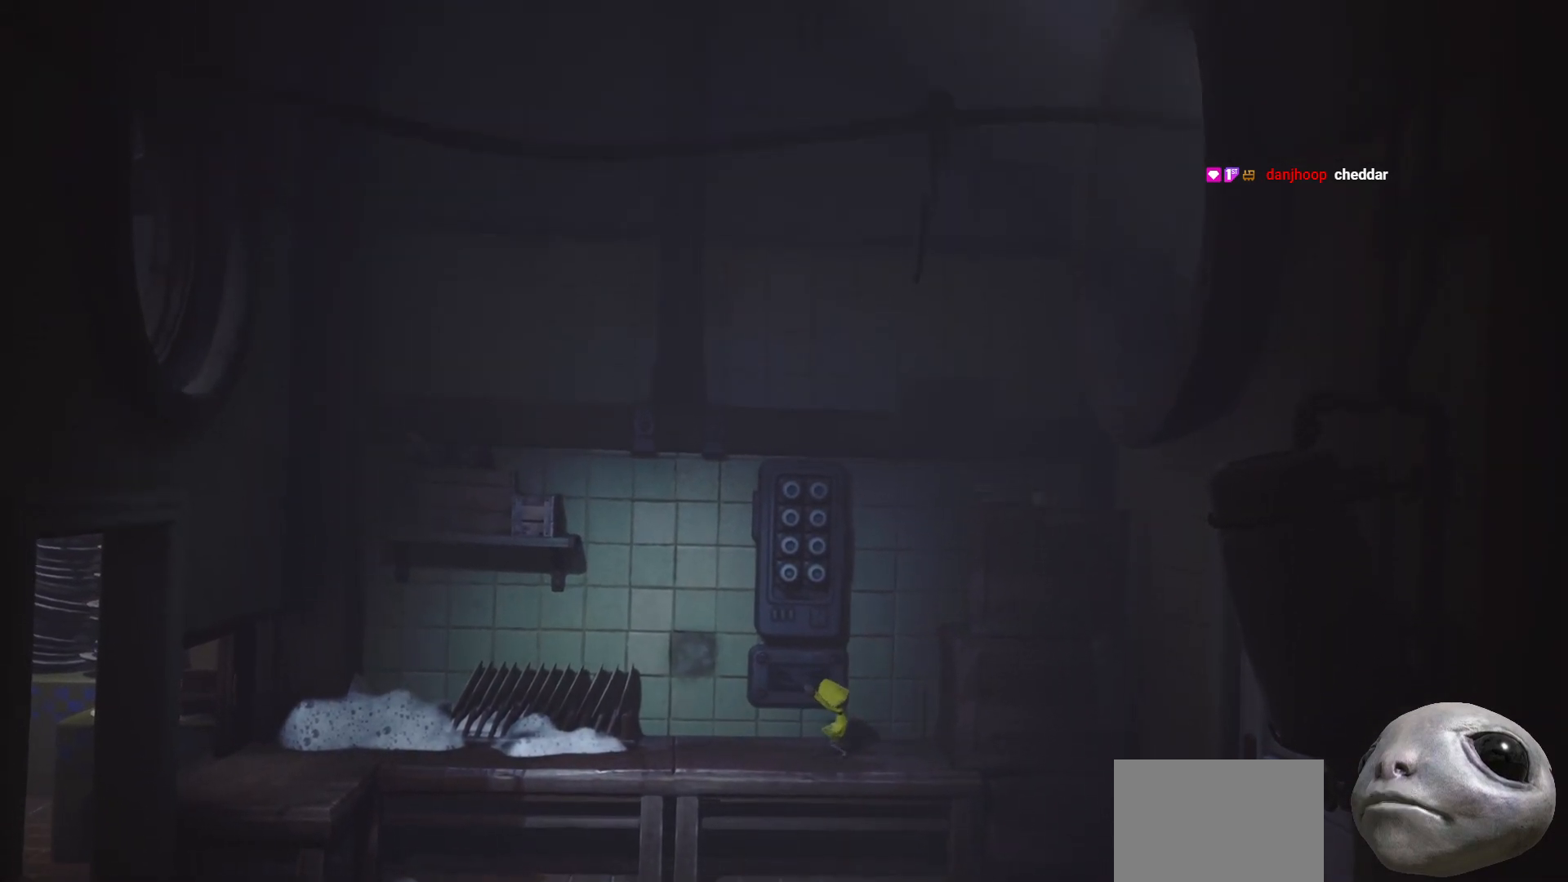
{"buttons": ["R2"], "left_stick": "right", "right_stick": "center", "events": []}
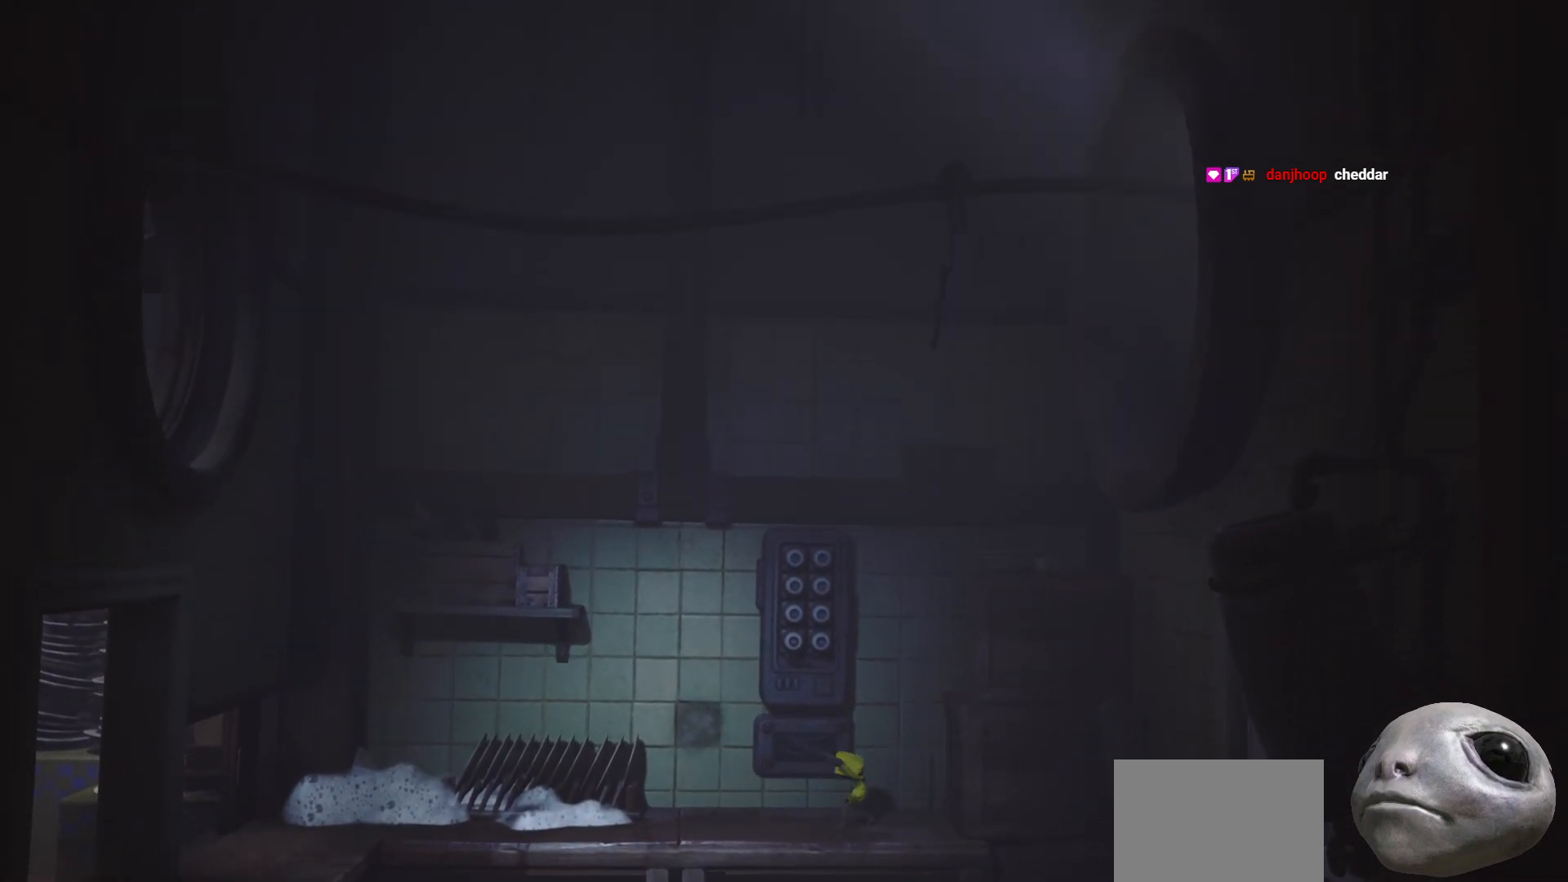
{"buttons": ["R2"], "left_stick": "down-right", "right_stick": "center", "events": [[100, "left_stick", "down-right"]]}
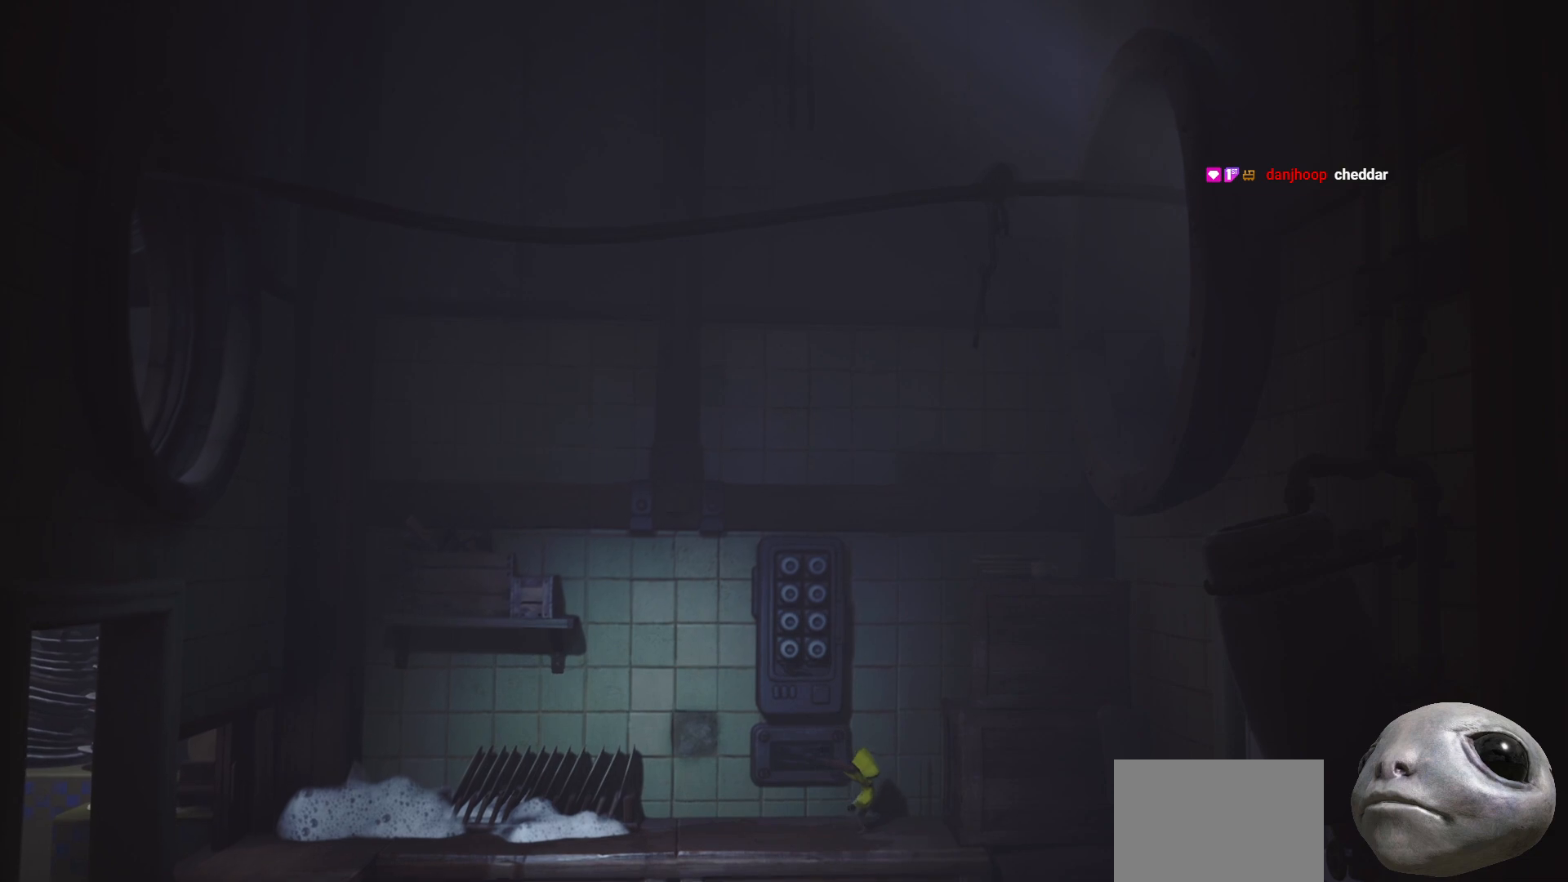
{"buttons": ["R2"], "left_stick": "down-right", "right_stick": "center", "events": []}
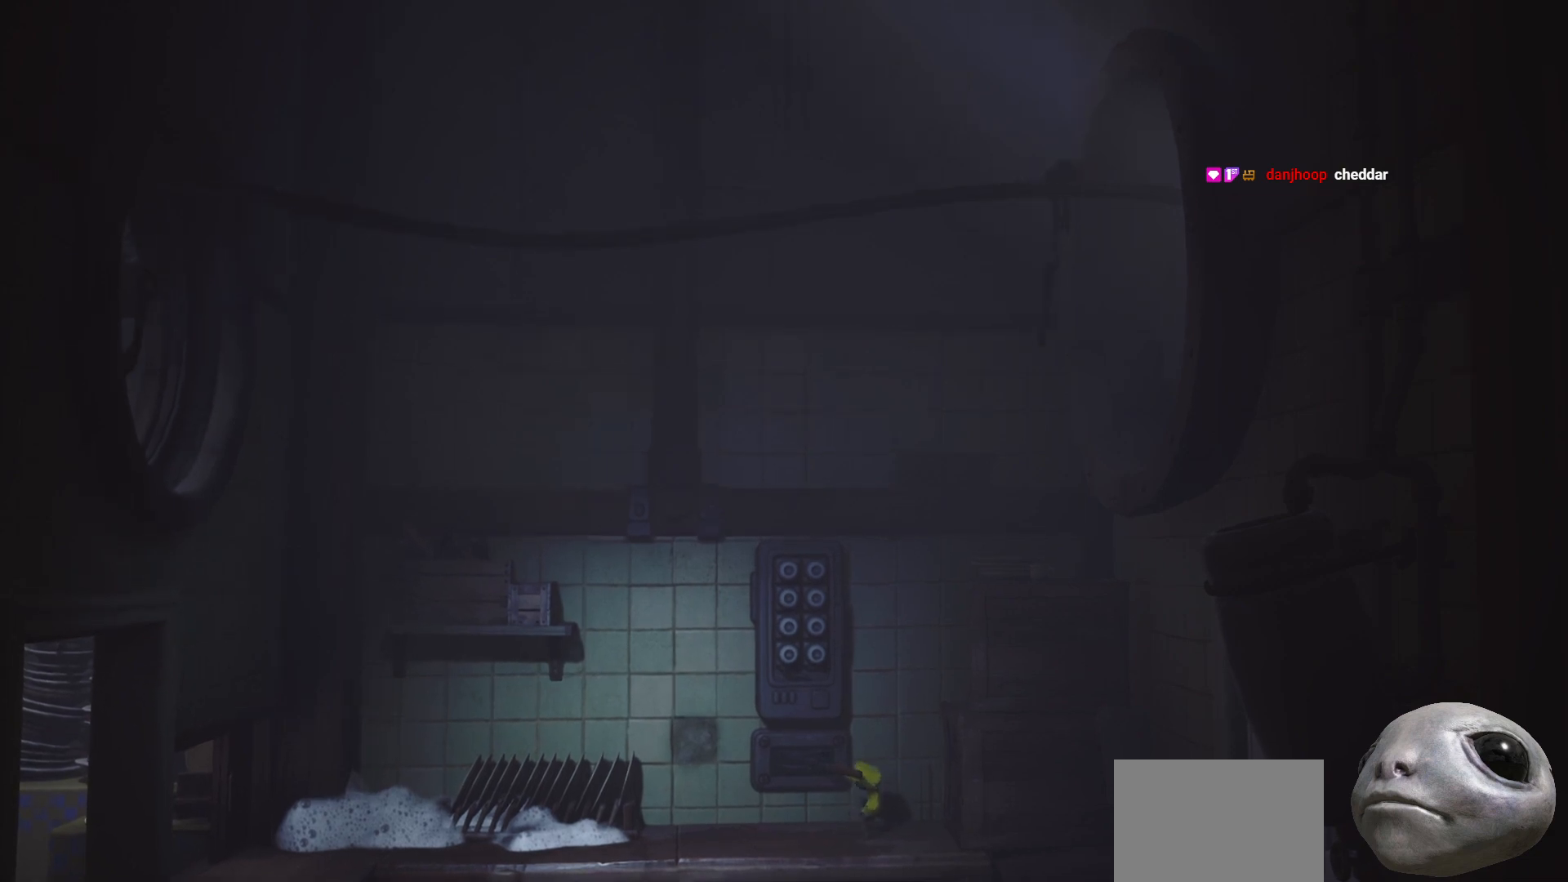
{"buttons": [], "left_stick": "down", "right_stick": "center", "events": [[150, "R2", "up"], [483, "left_stick", "down"]]}
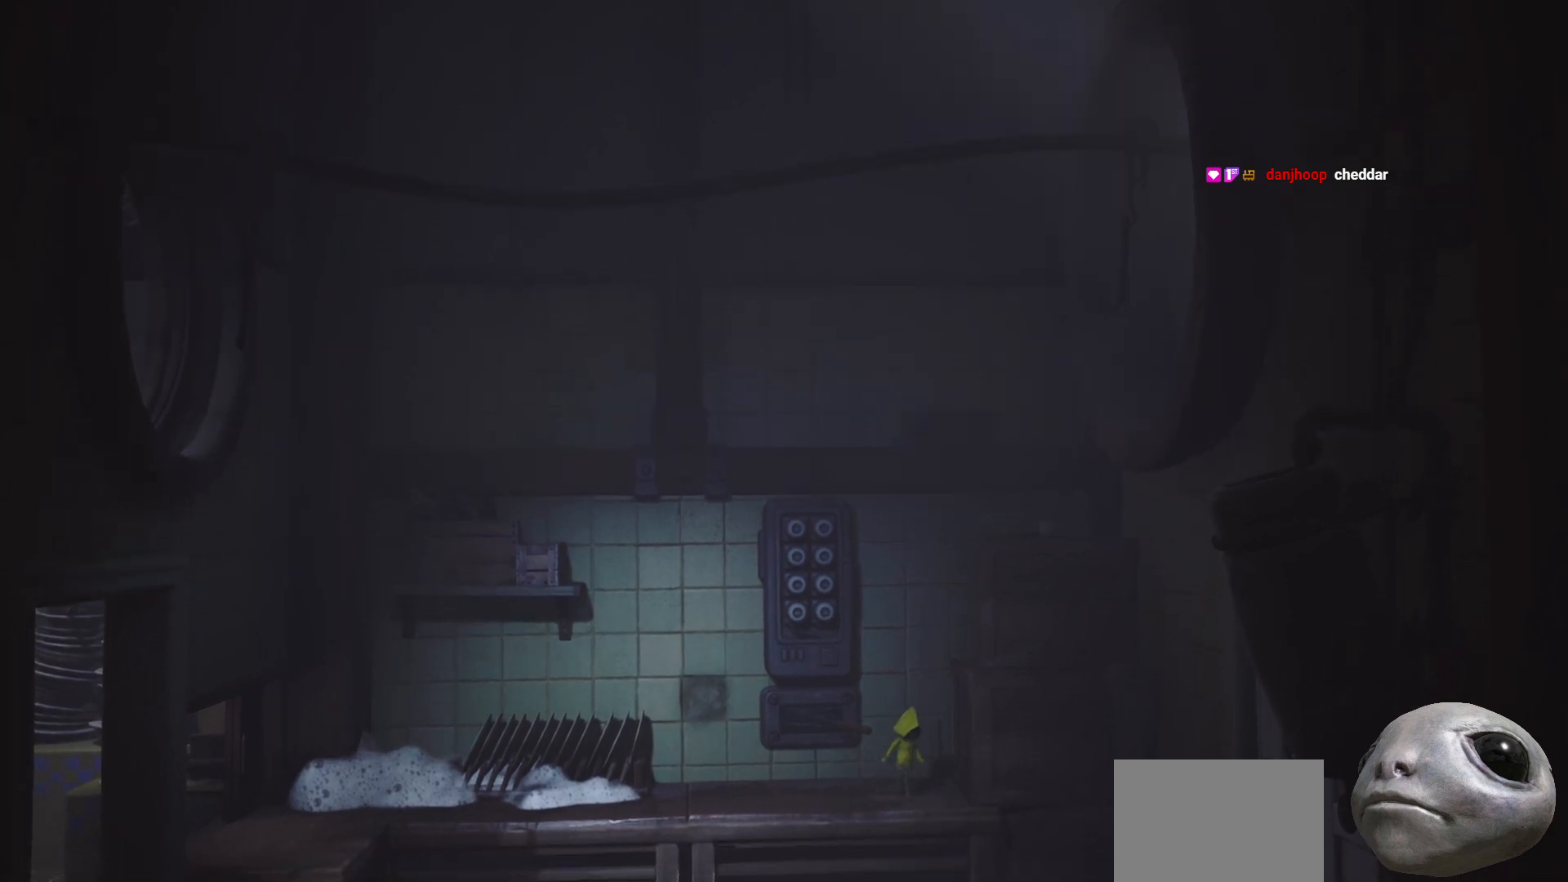
{"buttons": [], "left_stick": "down-left", "right_stick": "center", "events": [[233, "left_stick", "down-left"]]}
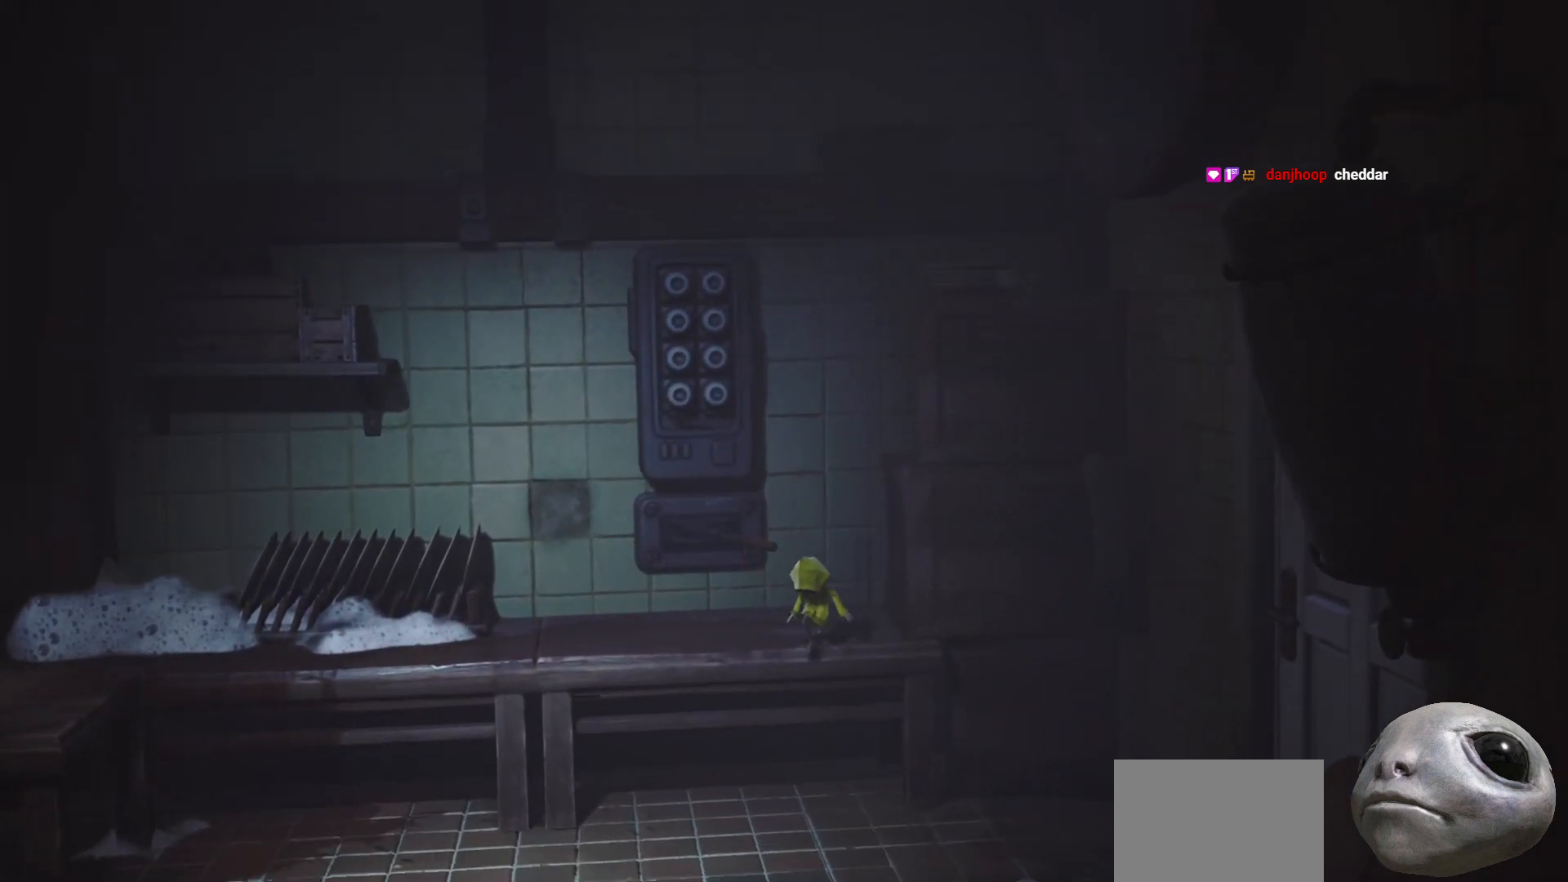
{"buttons": [], "left_stick": "up-left", "right_stick": "center", "events": [[100, "left_stick", "left"], [317, "left_stick", "up-left"]]}
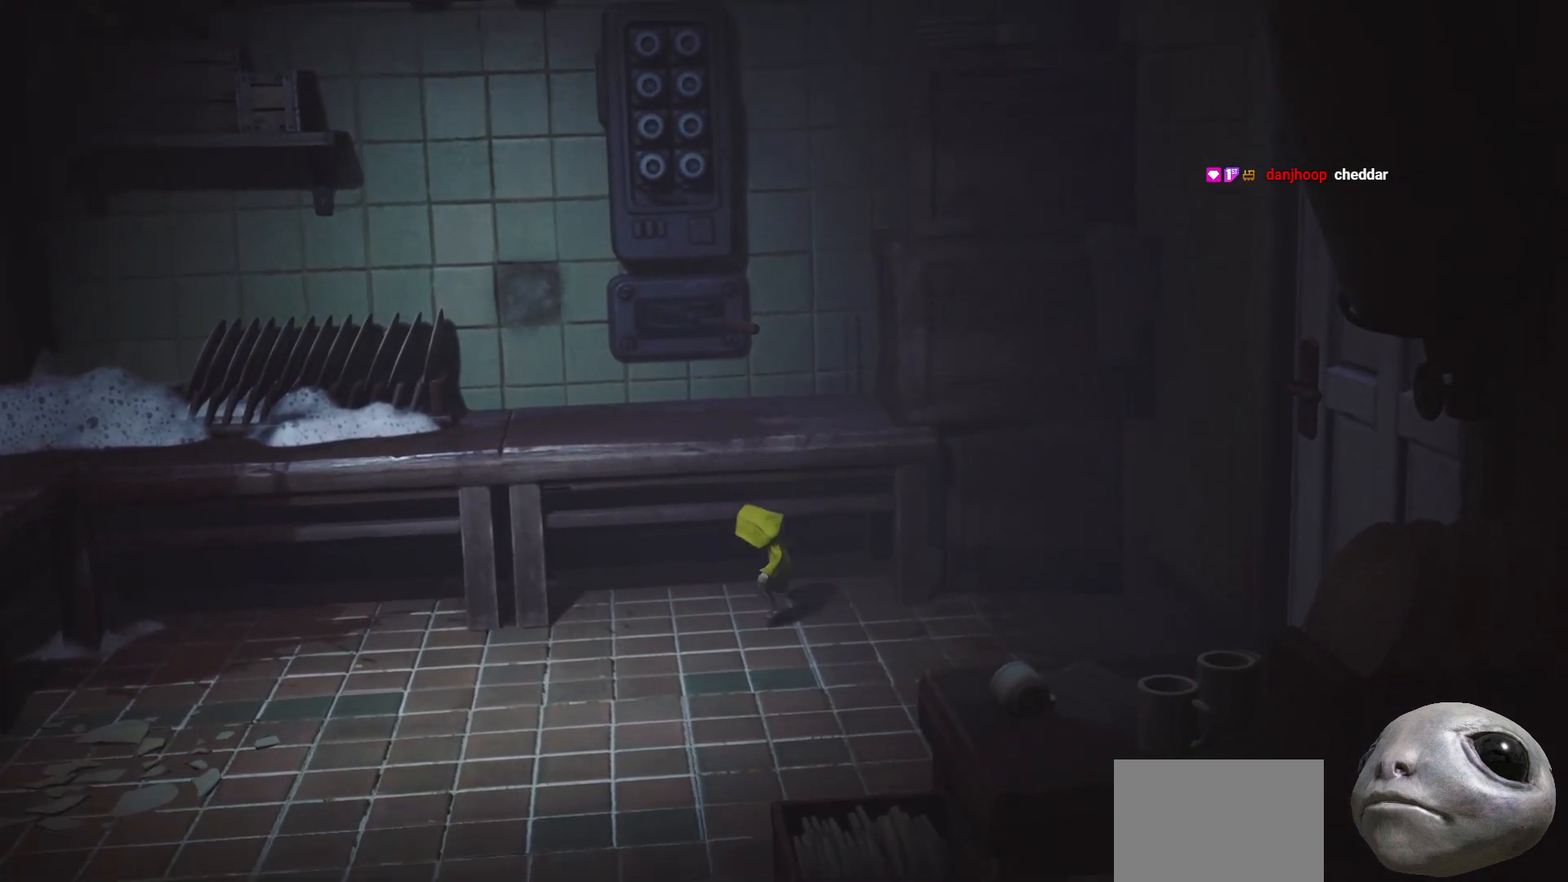
{"buttons": ["L2"], "left_stick": "up-left", "right_stick": "center", "events": [[100, "X", "down"], [400, "L2", "down"], [483, "X", "up"]]}
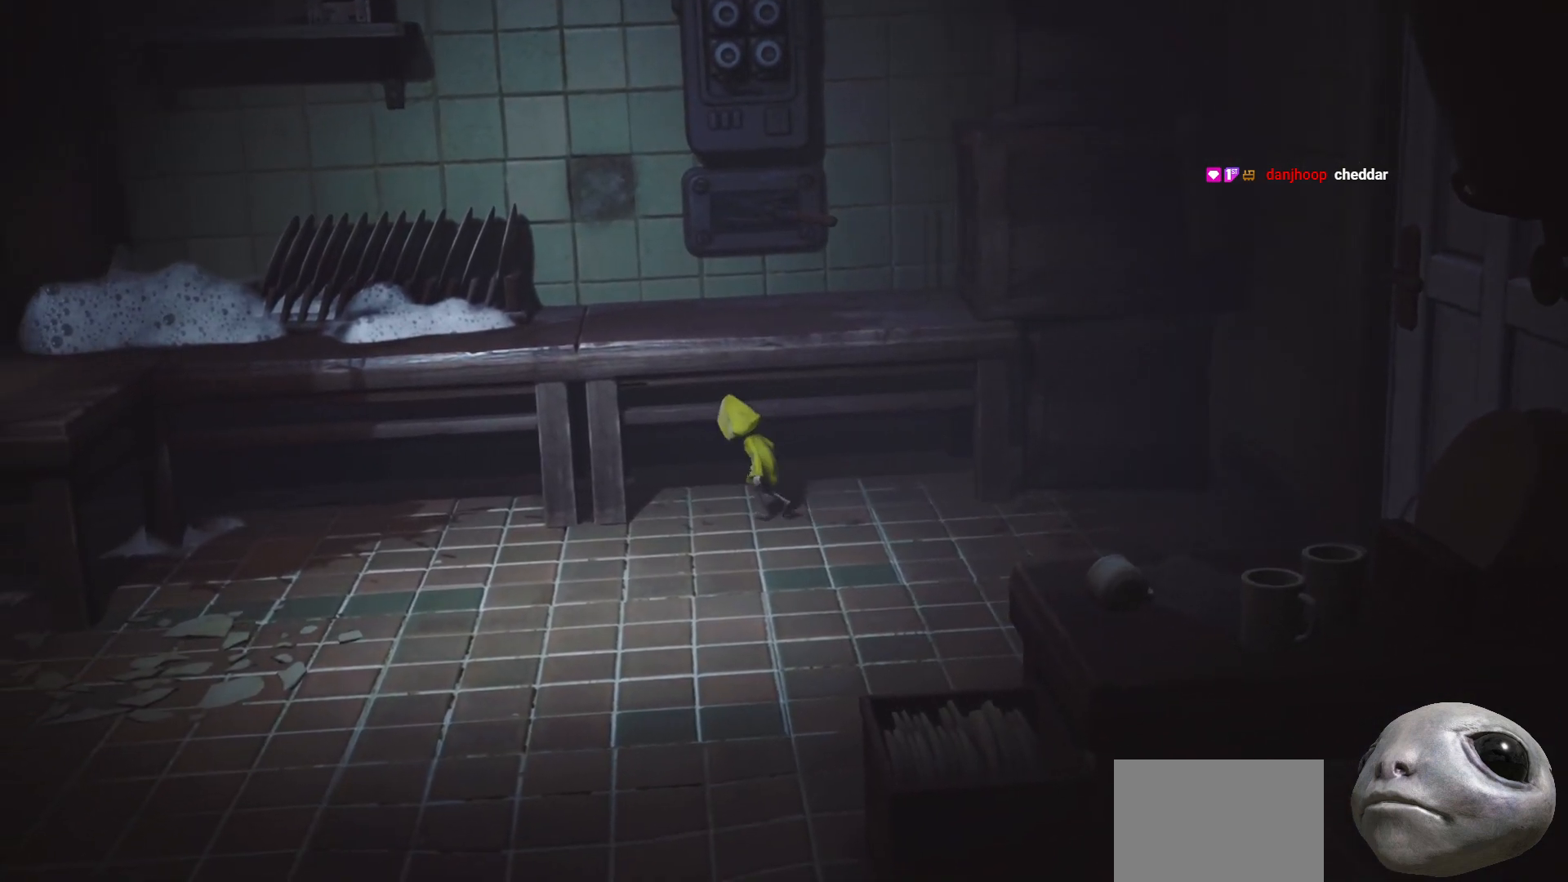
{"buttons": ["L2"], "left_stick": "up", "right_stick": "center", "events": [[33, "X", "down"], [133, "X", "up"], [233, "left_stick", "up"]]}
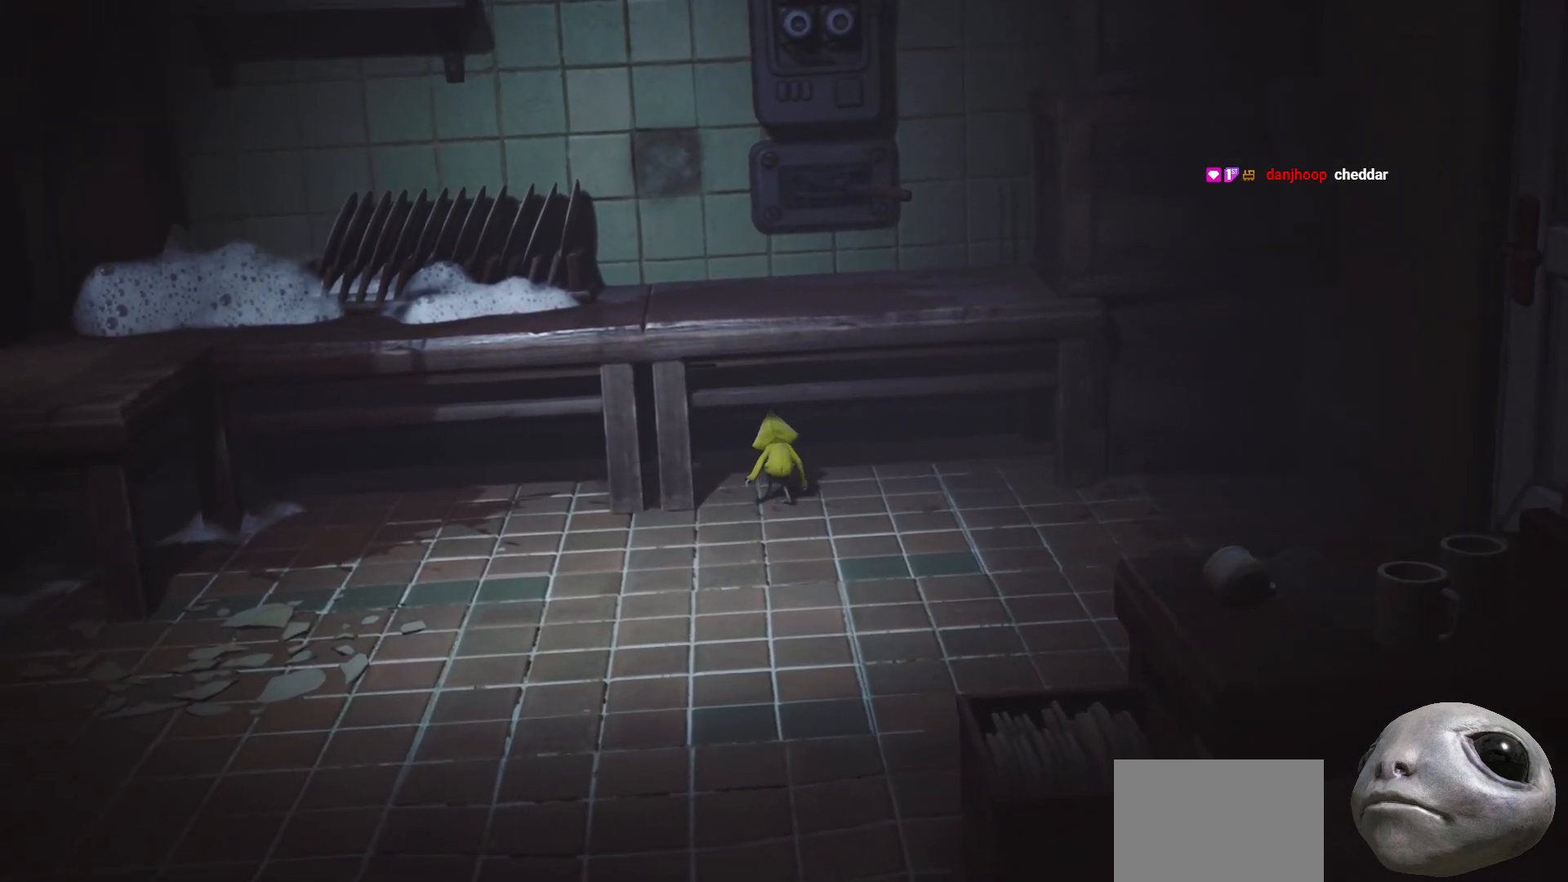
{"buttons": ["L2"], "left_stick": "up-left", "right_stick": "left", "events": [[67, "left_stick", "up-left"], [250, "right_stick", "down-left"], [383, "right_stick", "left"]]}
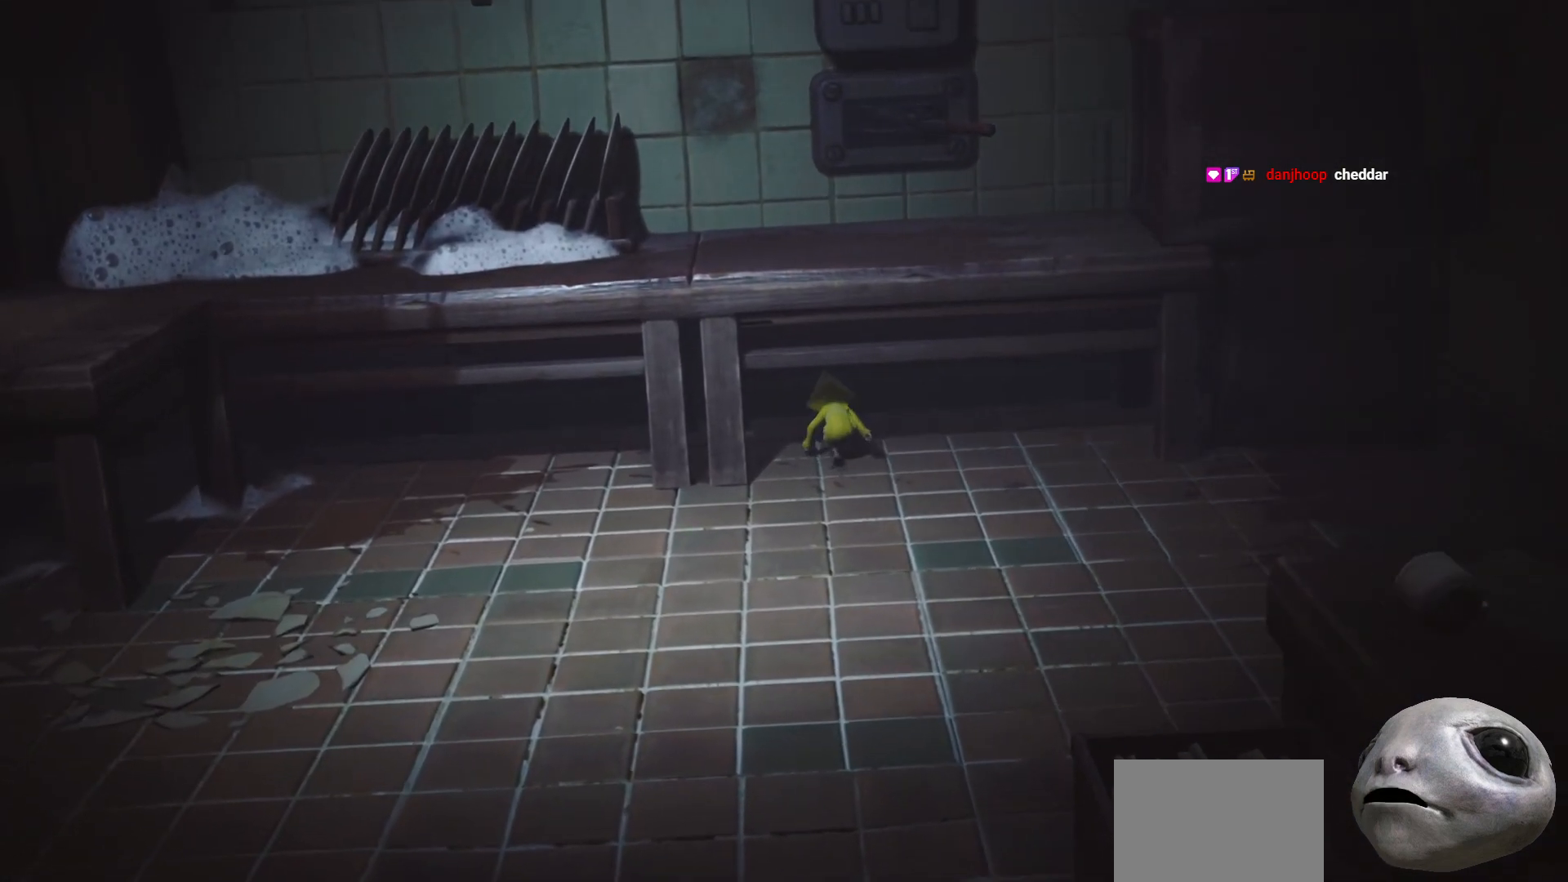
{"buttons": ["L2"], "left_stick": "up-left", "right_stick": "center", "events": [[100, "right_stick", "center"]]}
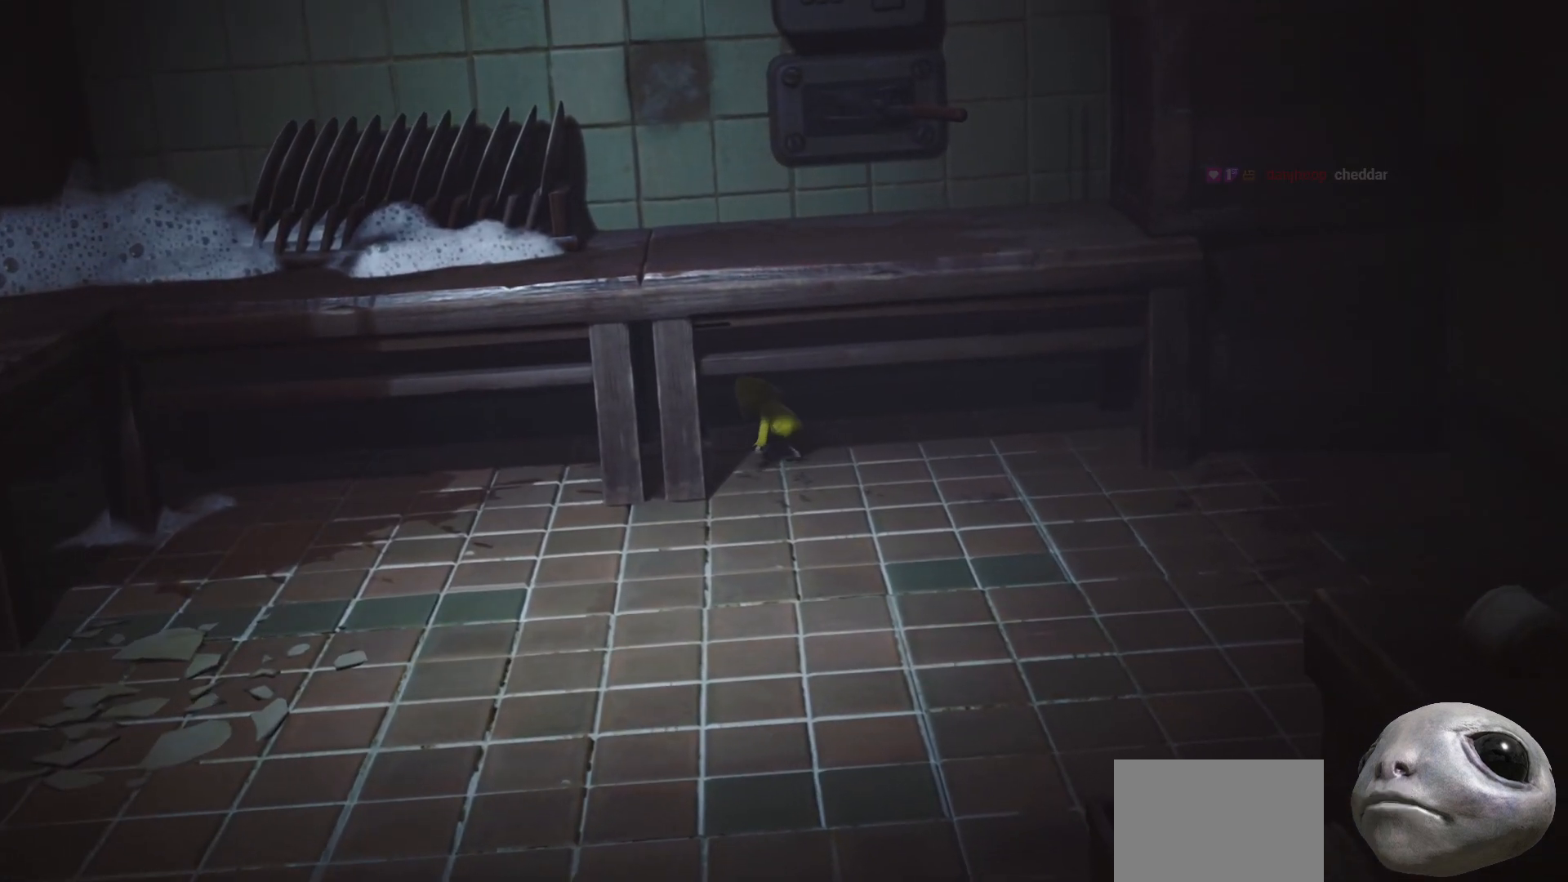
{"buttons": ["L2"], "left_stick": "up-left", "right_stick": "center", "events": [[67, "X", "down"], [483, "X", "up"]]}
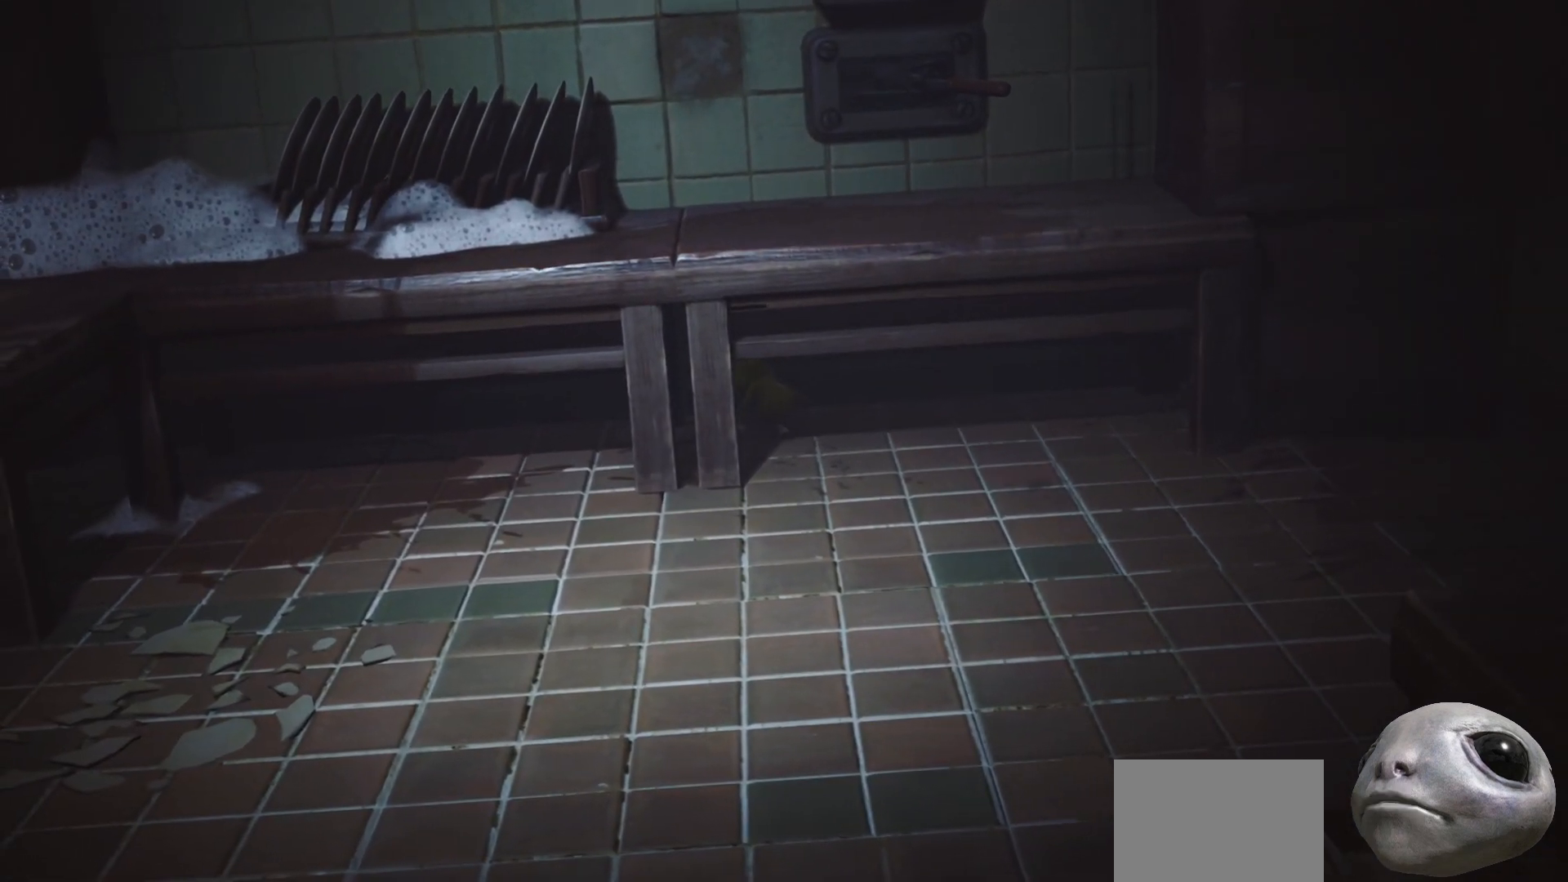
{"buttons": ["L2"], "left_stick": "up-left", "right_stick": "center", "events": []}
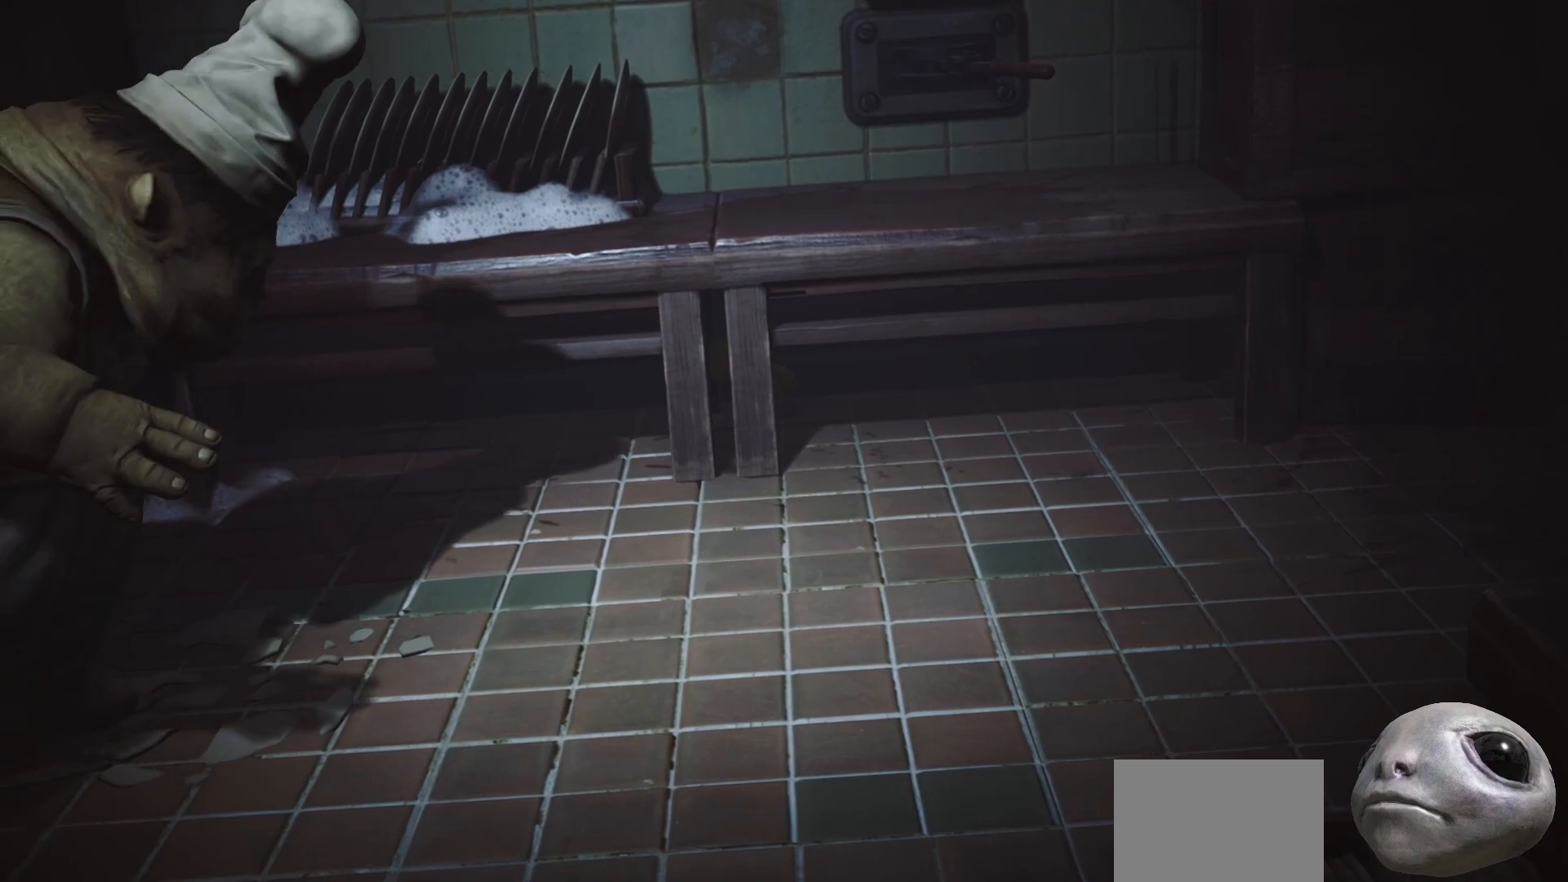
{"buttons": ["L2"], "left_stick": "center", "right_stick": "center", "events": [[167, "left_stick", "center"]]}
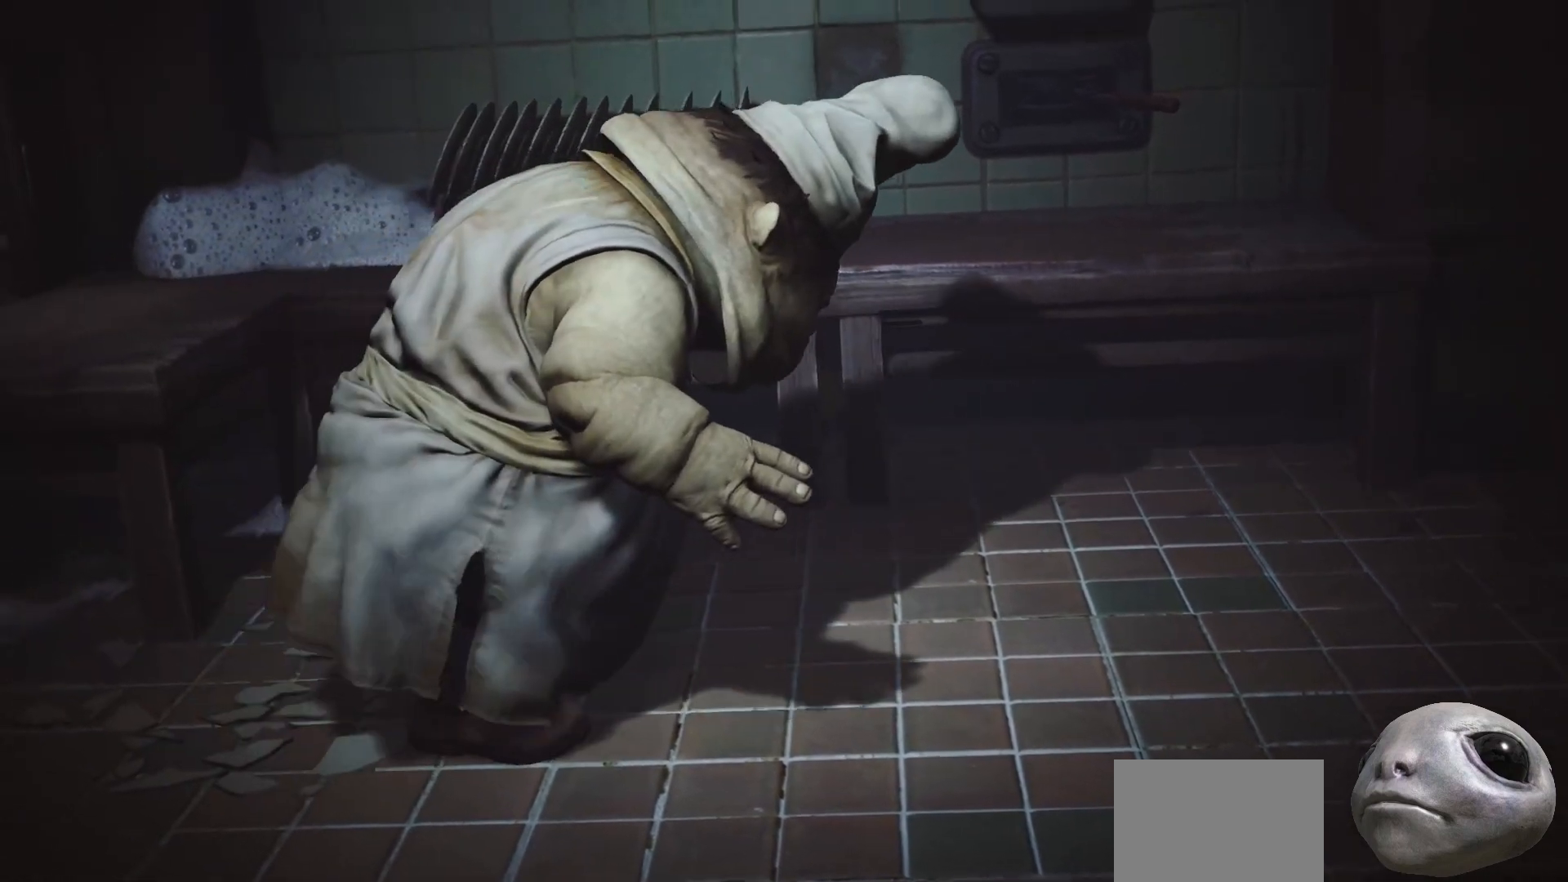
{"buttons": ["L2"], "left_stick": "left", "right_stick": "center", "events": [[133, "left_stick", "right"], [250, "left_stick", "center"], [350, "left_stick", "left"]]}
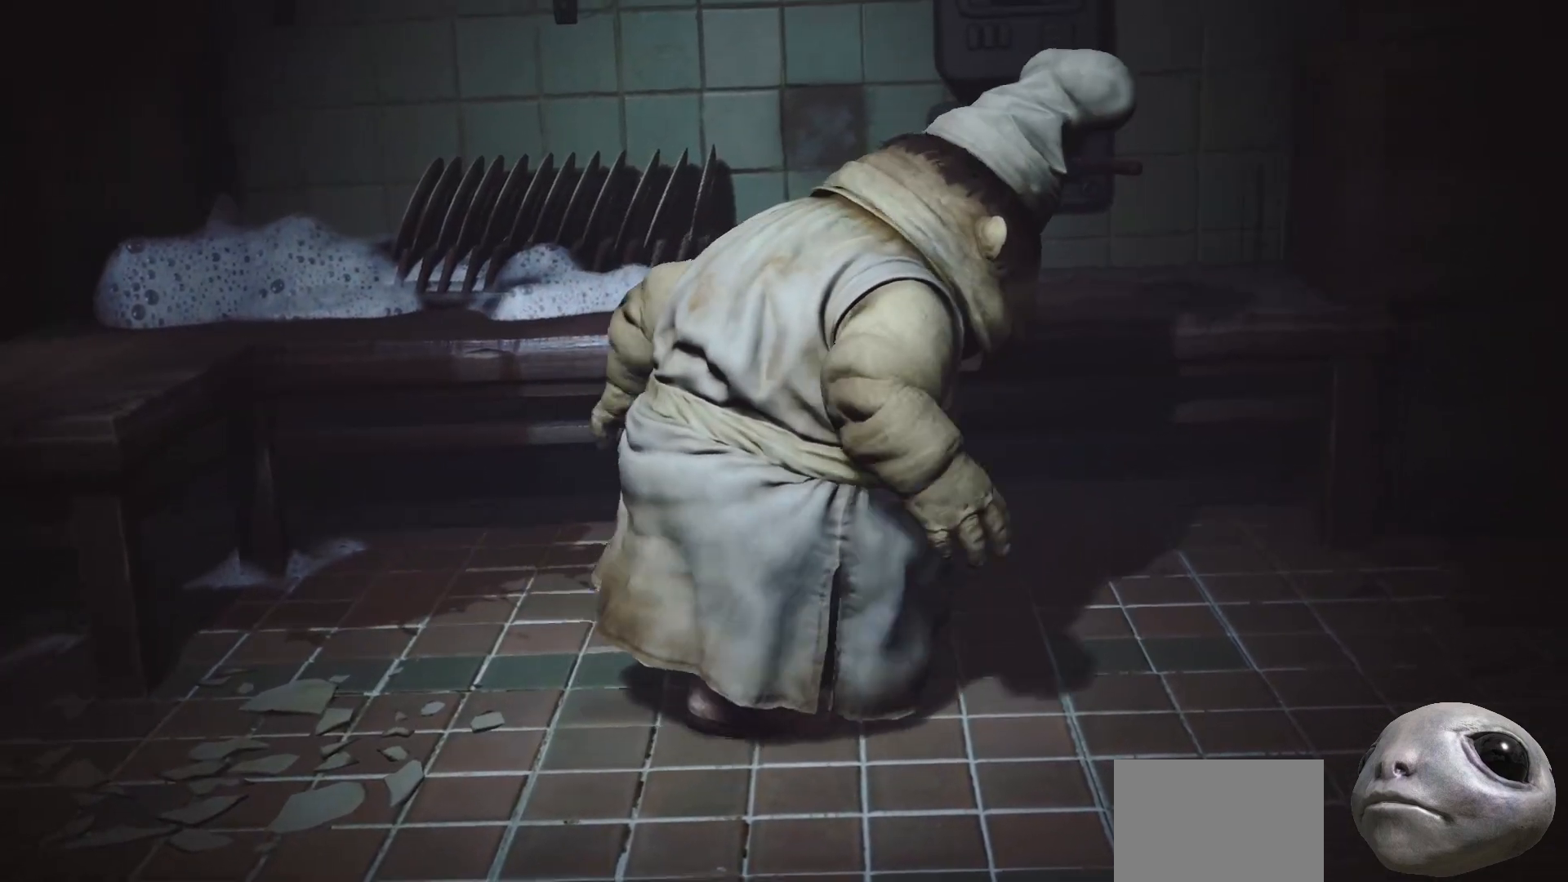
{"buttons": ["X", "L2"], "left_stick": "left", "right_stick": "center", "events": [[150, "X", "down"]]}